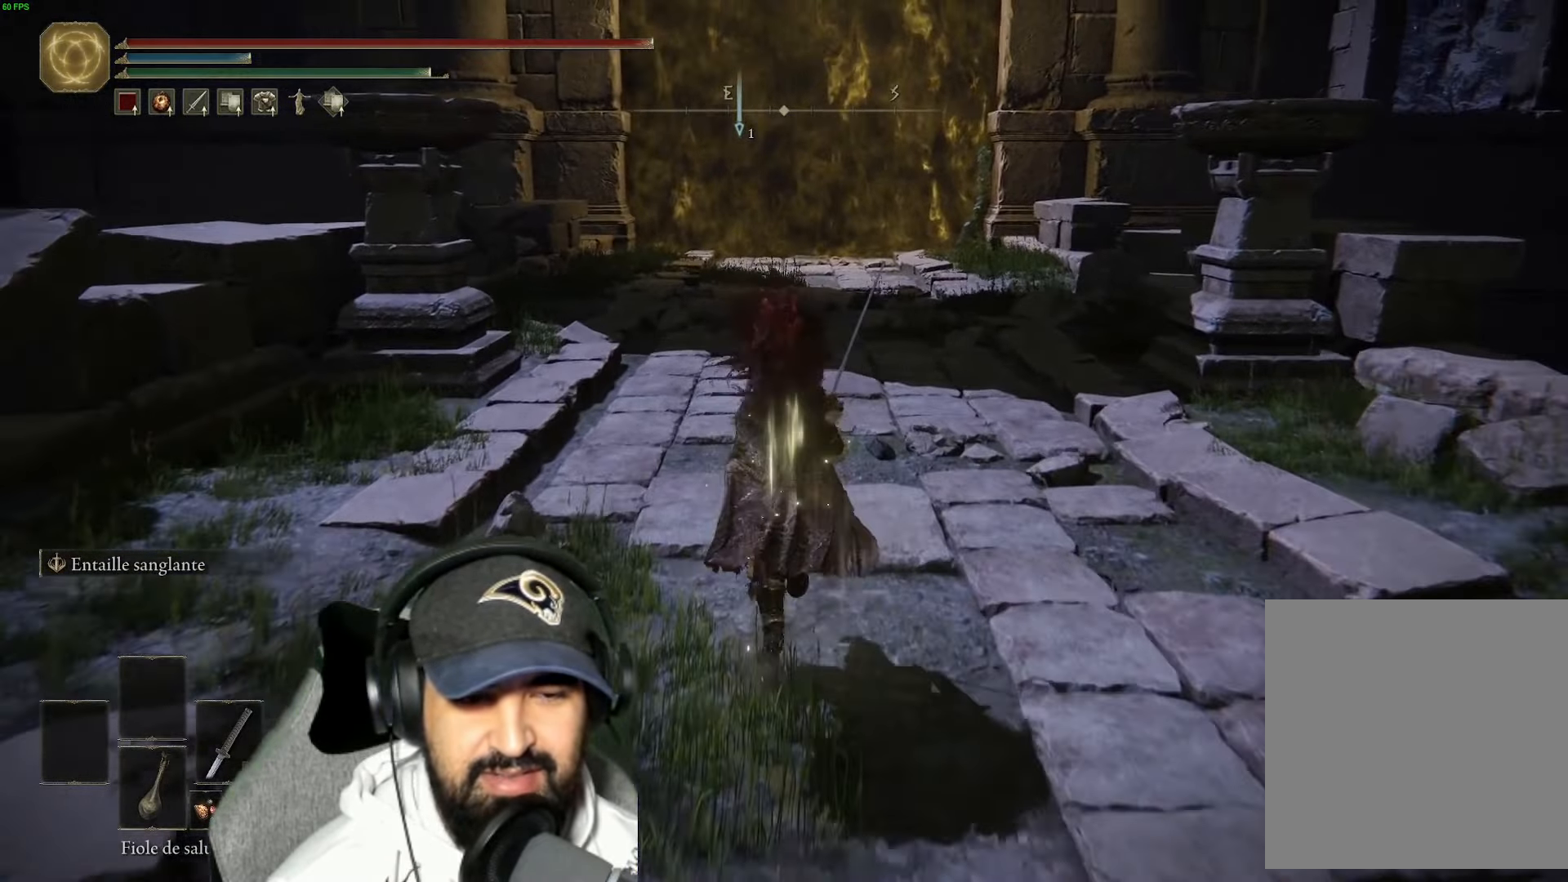
Gameplay with a controller (Xbox layout); each line is a JSON object with the inputs held at the frame after it. "events" lists button and stick changes between this image and that frame as [ms after this image, input, new state], when the widget could be followed in between.
{"buttons": ["DPAD_DOWN"], "left_stick": "up", "right_stick": "center", "events": [[117, "B", "up"], [500, "DPAD_DOWN", "down"]]}
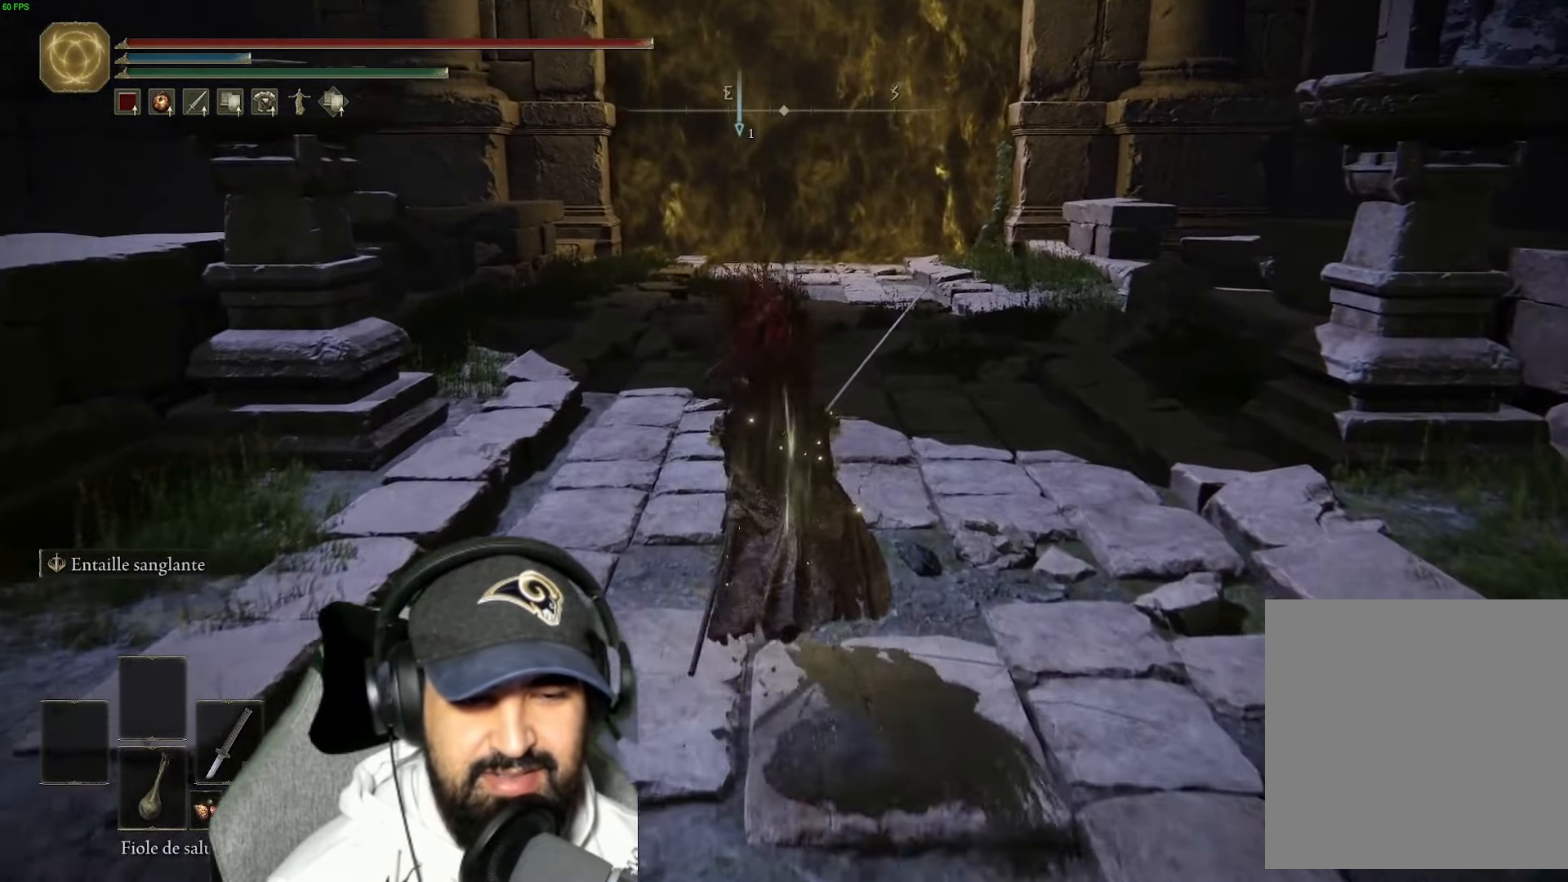
{"buttons": ["DPAD_DOWN"], "left_stick": "up", "right_stick": "center", "events": [[134, "DPAD_DOWN", "up"], [267, "DPAD_DOWN", "down"], [350, "DPAD_DOWN", "up"], [484, "DPAD_DOWN", "down"]]}
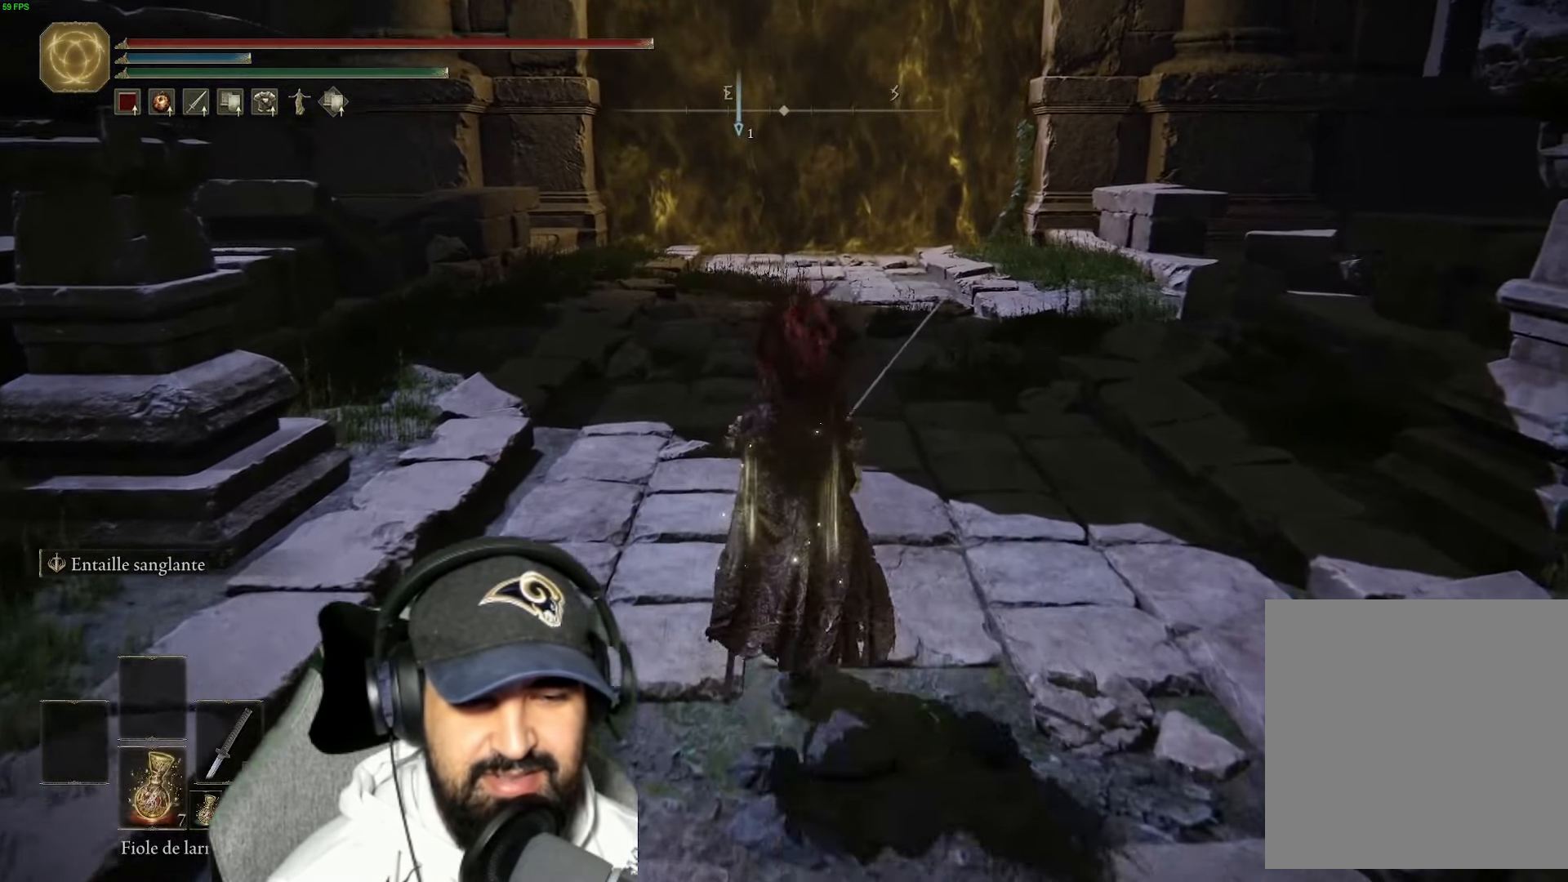
{"buttons": ["DPAD_DOWN"], "left_stick": "up", "right_stick": "center", "events": [[50, "DPAD_DOWN", "up"], [434, "DPAD_DOWN", "down"]]}
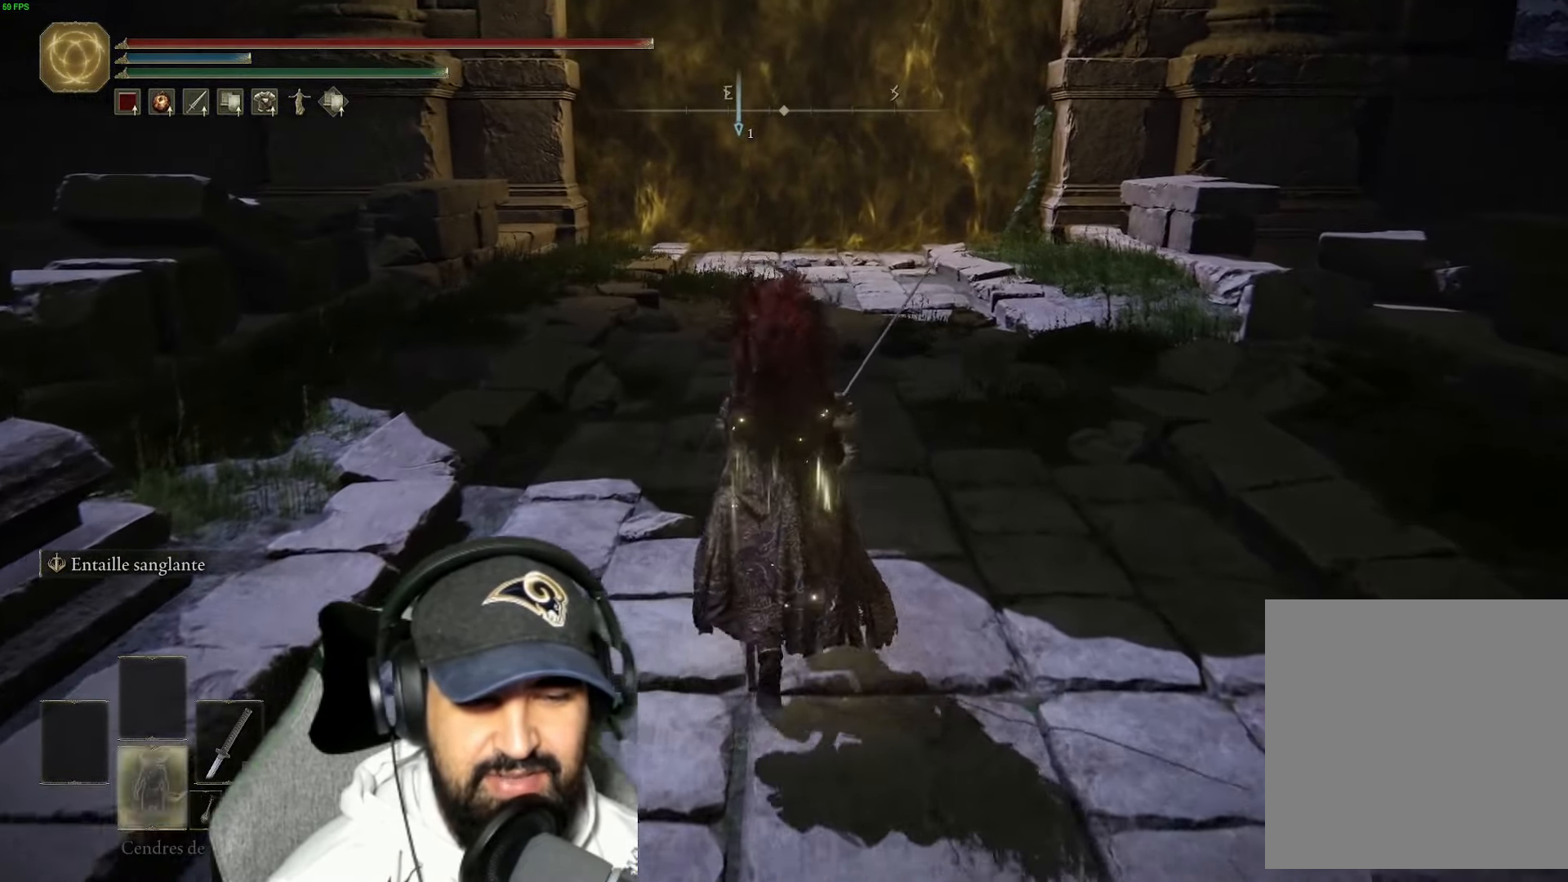
{"buttons": ["B"], "left_stick": "up", "right_stick": "center", "events": [[34, "DPAD_DOWN", "up"], [400, "B", "down"]]}
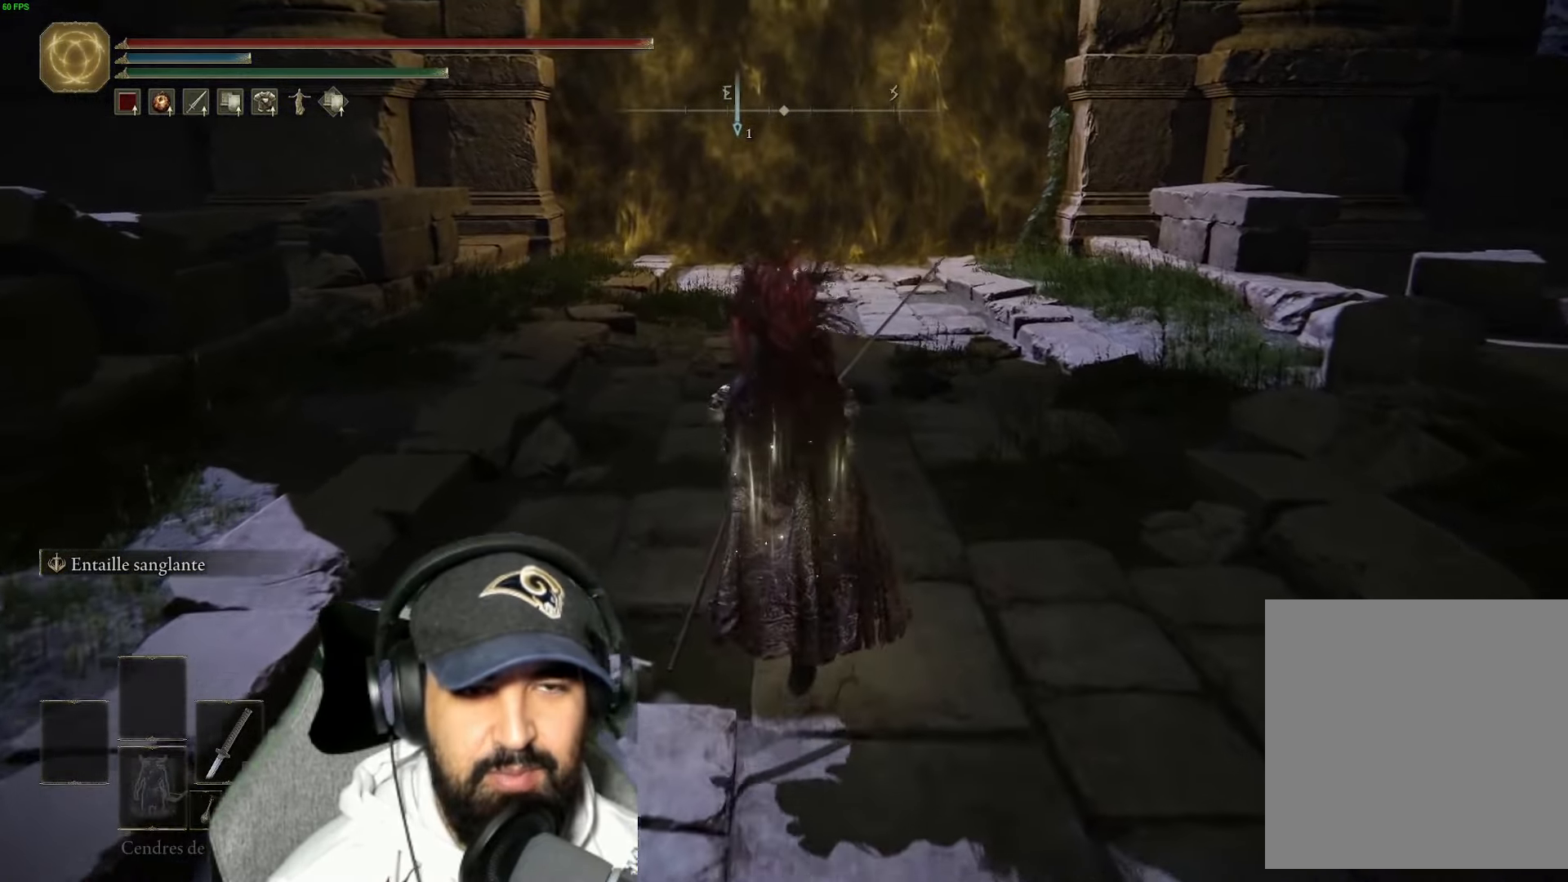
{"buttons": ["B"], "left_stick": "up", "right_stick": "center", "events": []}
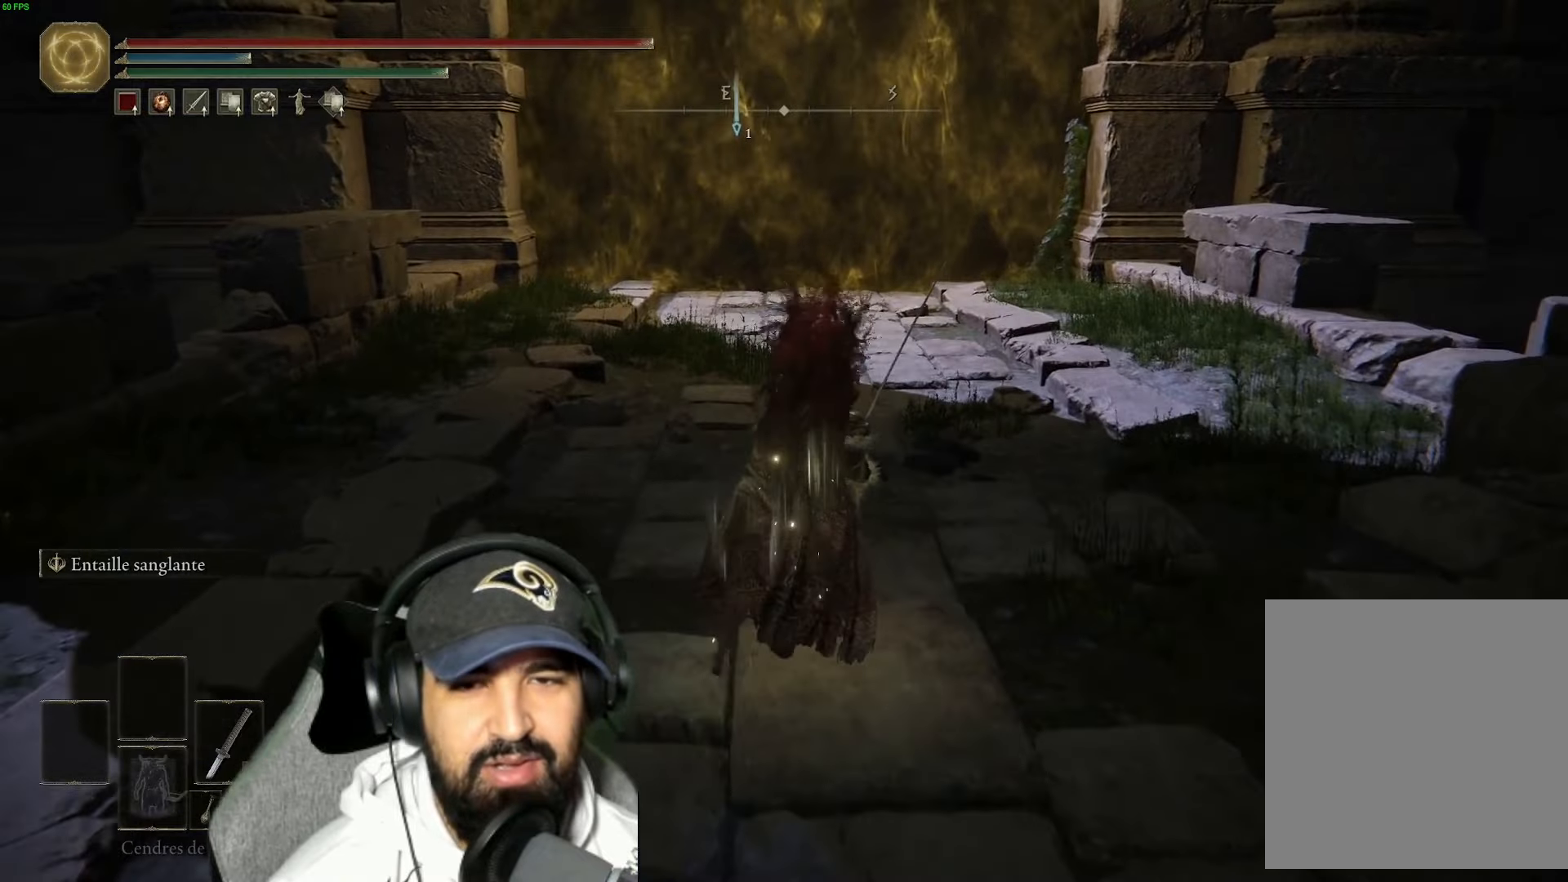
{"buttons": ["B"], "left_stick": "up", "right_stick": "center", "events": []}
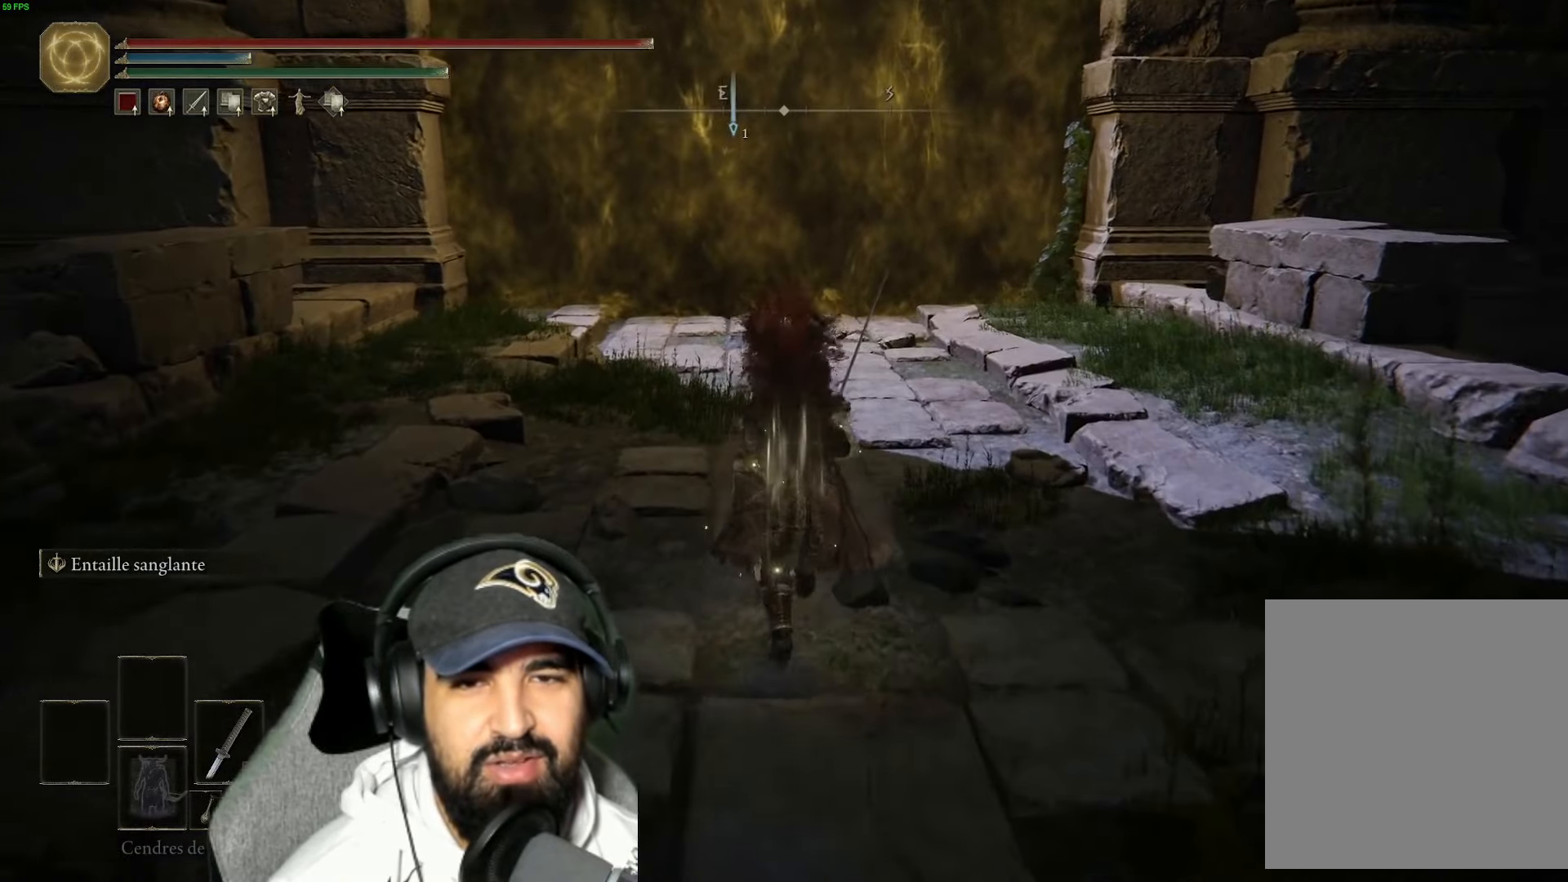
{"buttons": ["B"], "left_stick": "up", "right_stick": "center", "events": []}
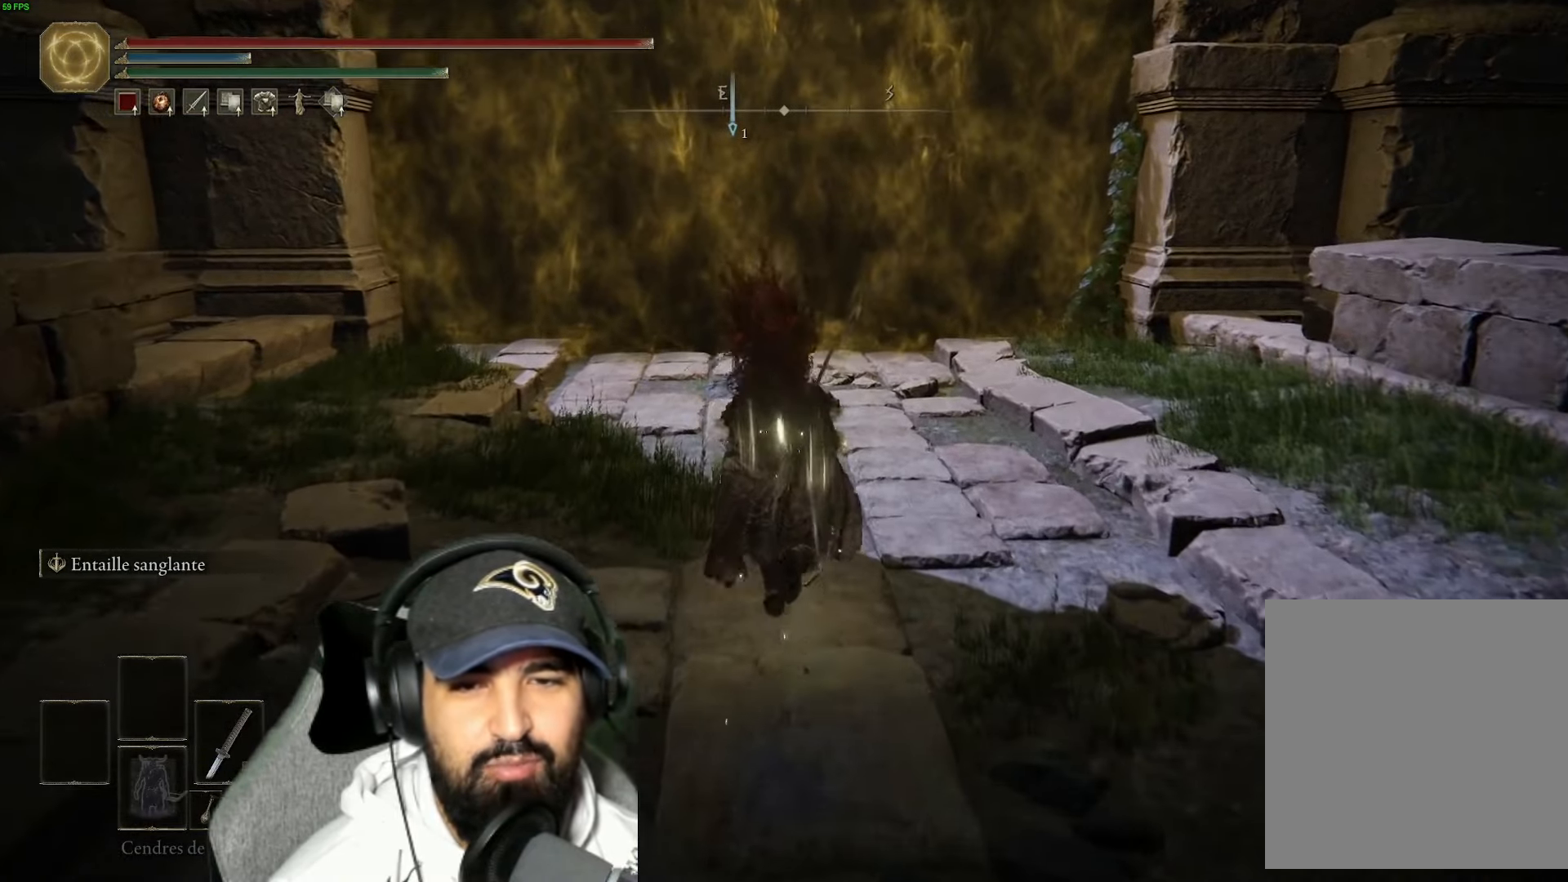
{"buttons": ["B"], "left_stick": "up", "right_stick": "center", "events": []}
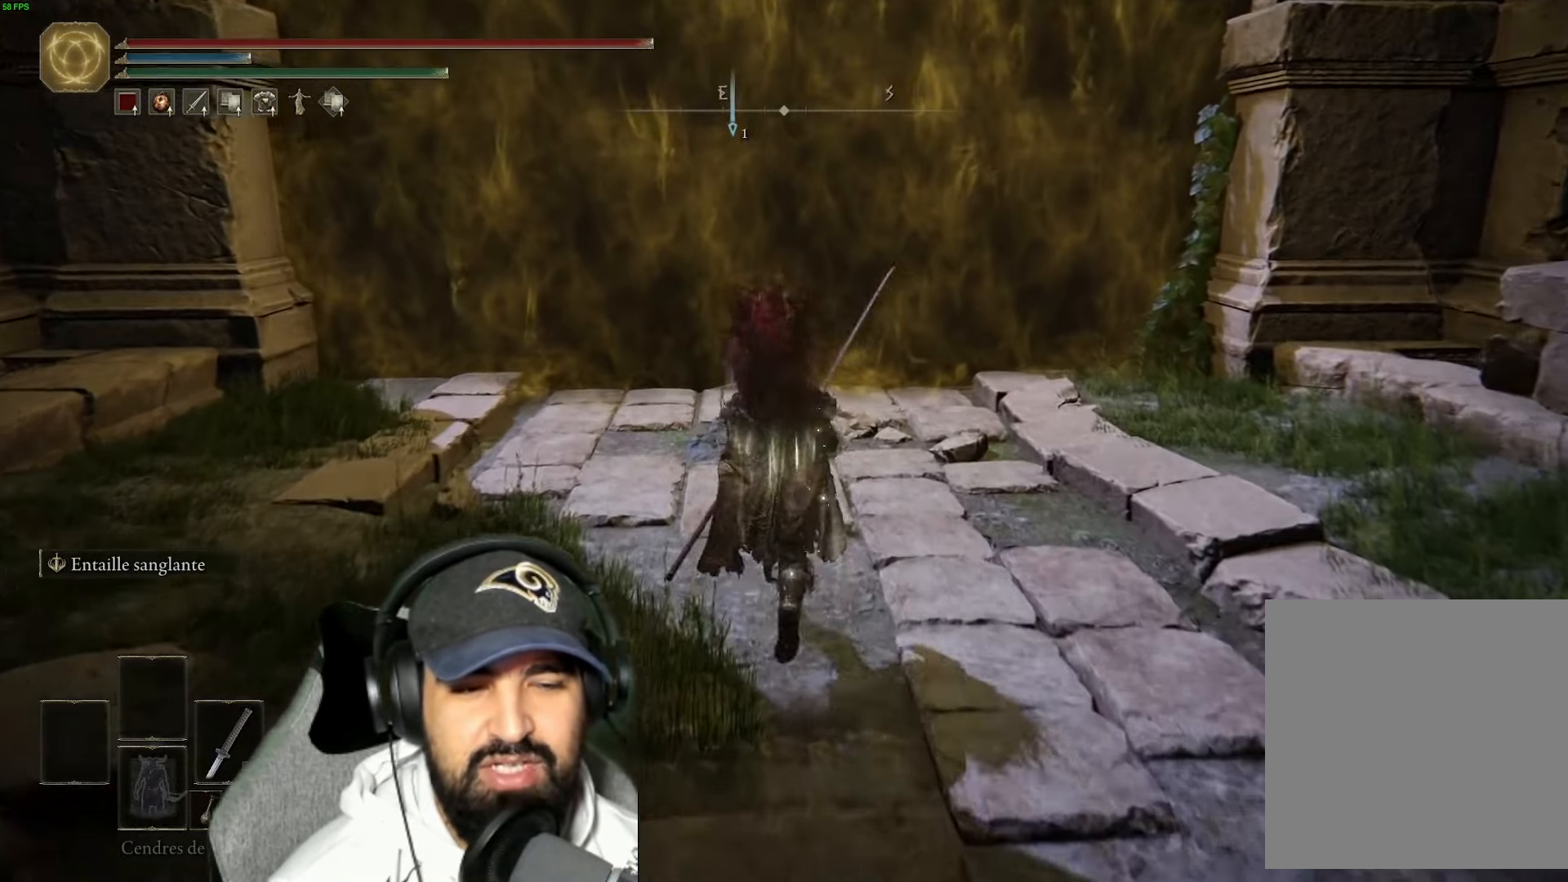
{"buttons": ["B"], "left_stick": "up", "right_stick": "center", "events": []}
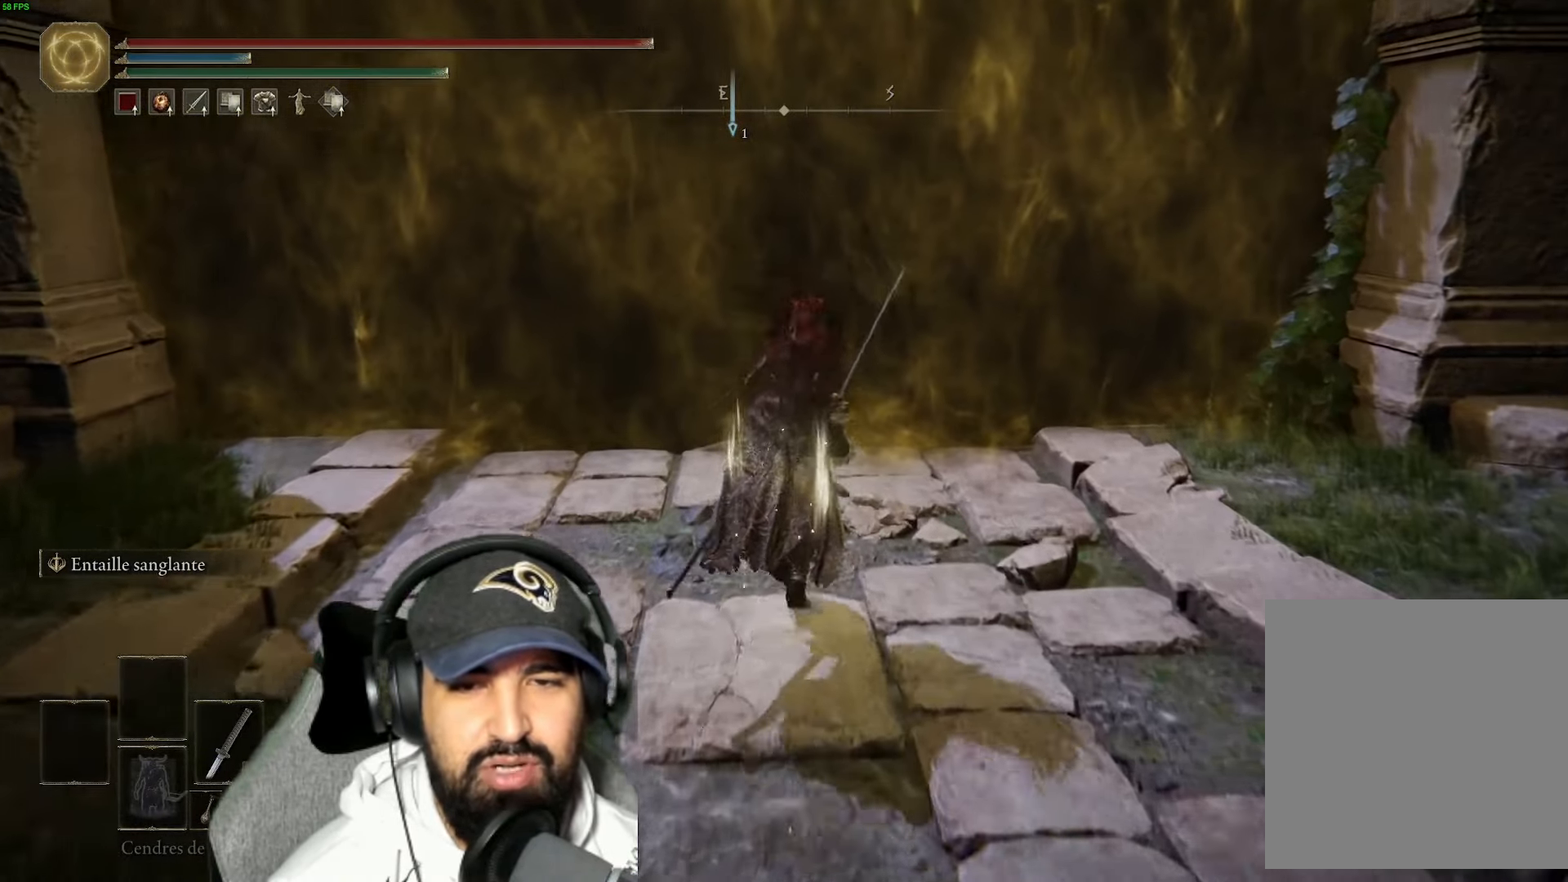
{"buttons": ["Y"], "left_stick": "up", "right_stick": "center", "events": [[16, "L2", "down"], [166, "L2", "up"], [283, "B", "up"], [433, "Y", "down"]]}
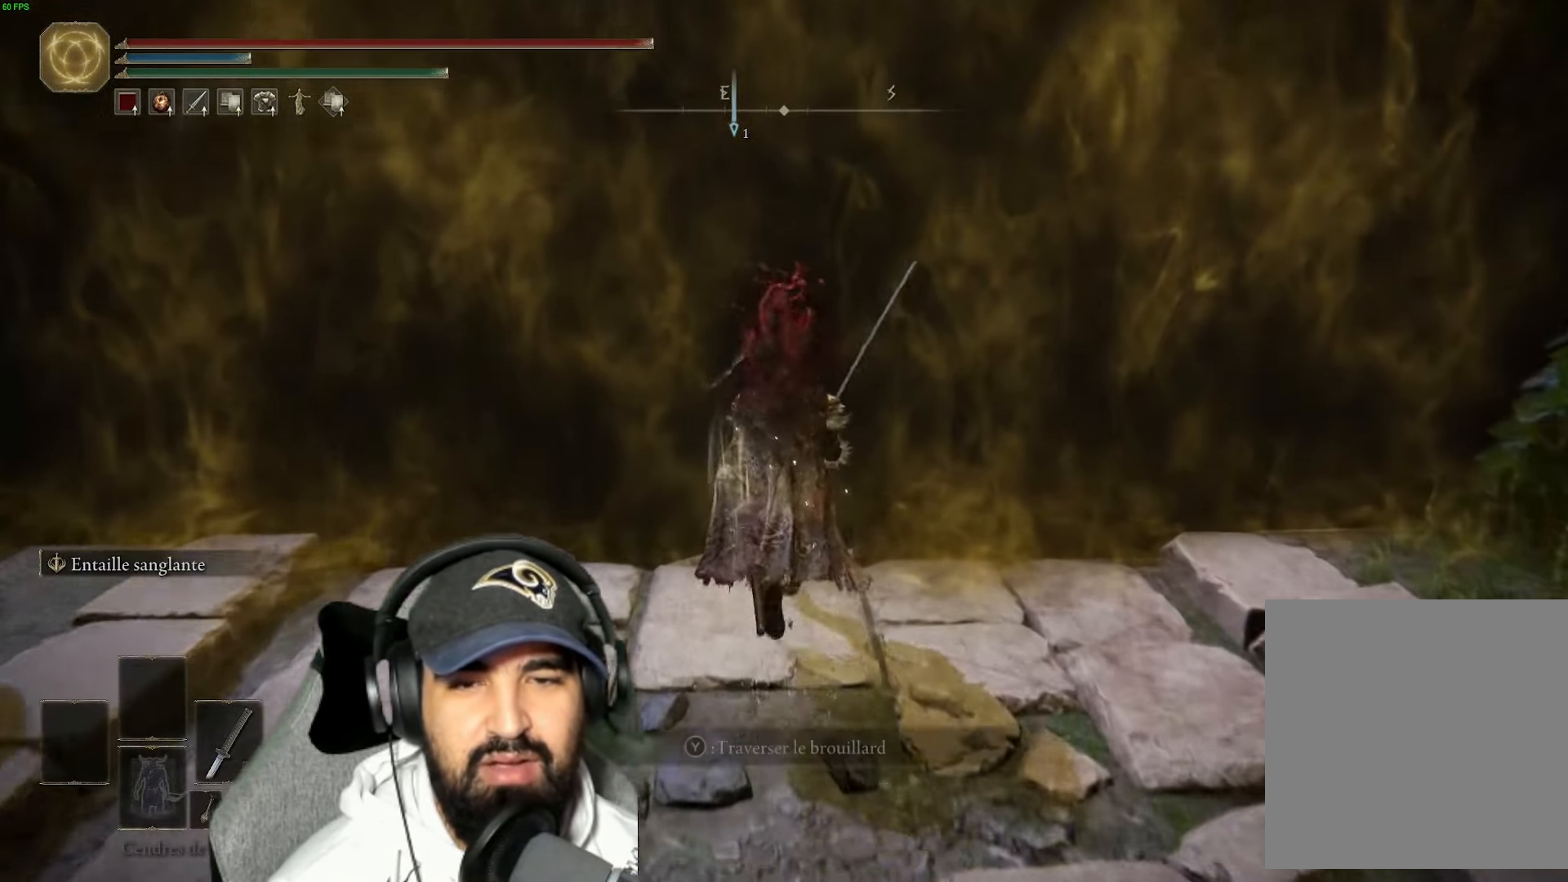
{"buttons": [], "left_stick": "center", "right_stick": "center", "events": [[66, "Y", "up"], [150, "Y", "down"], [283, "Y", "up"], [500, "left_stick", "center"]]}
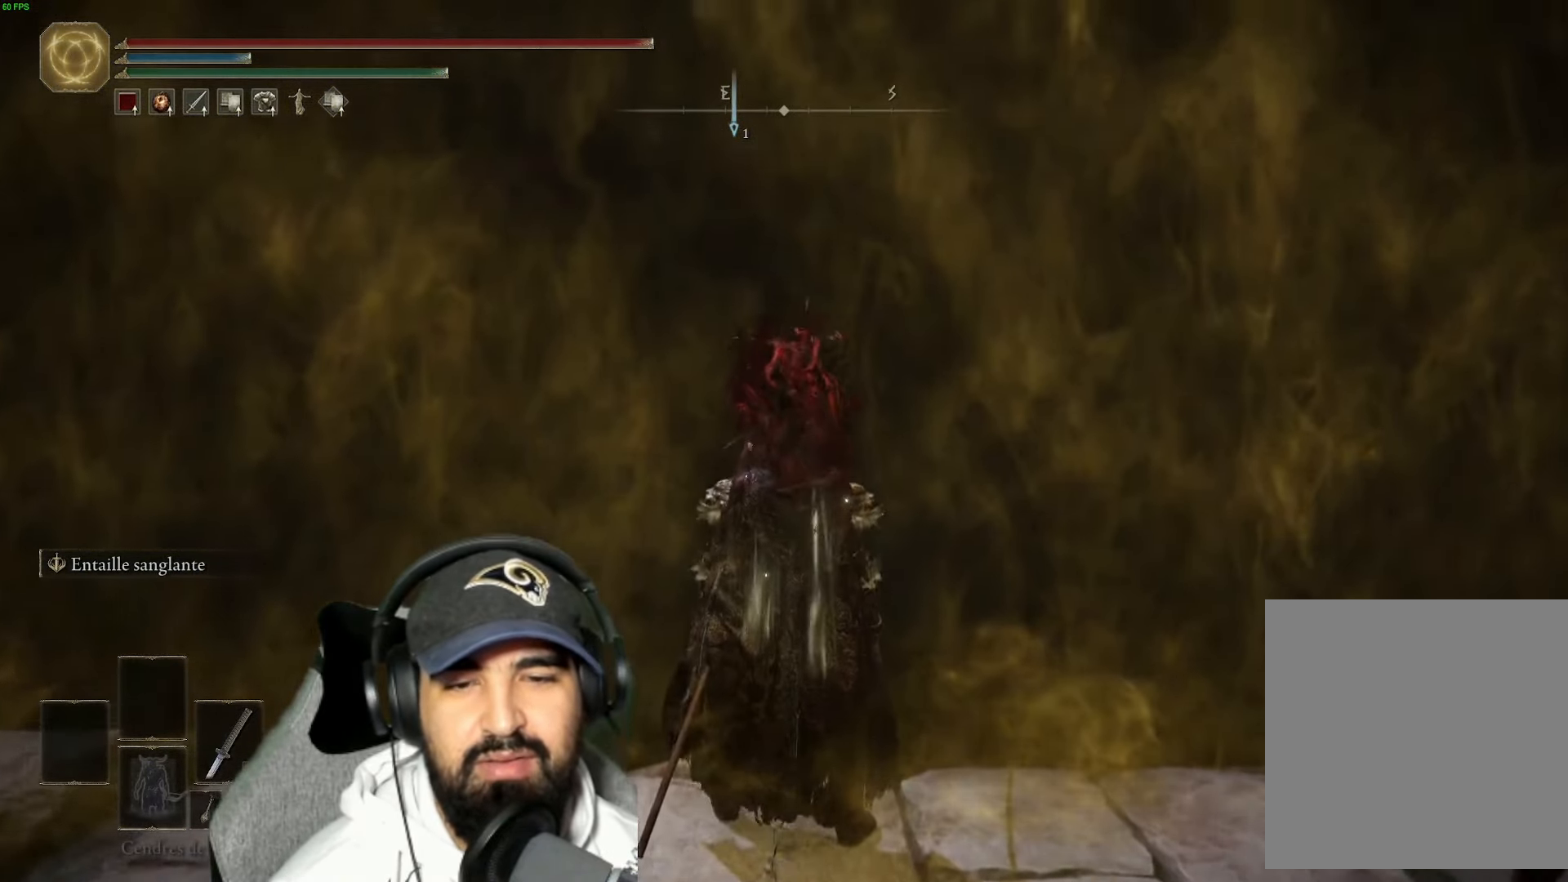
{"buttons": [], "left_stick": "up", "right_stick": "center", "events": [[450, "left_stick", "up"]]}
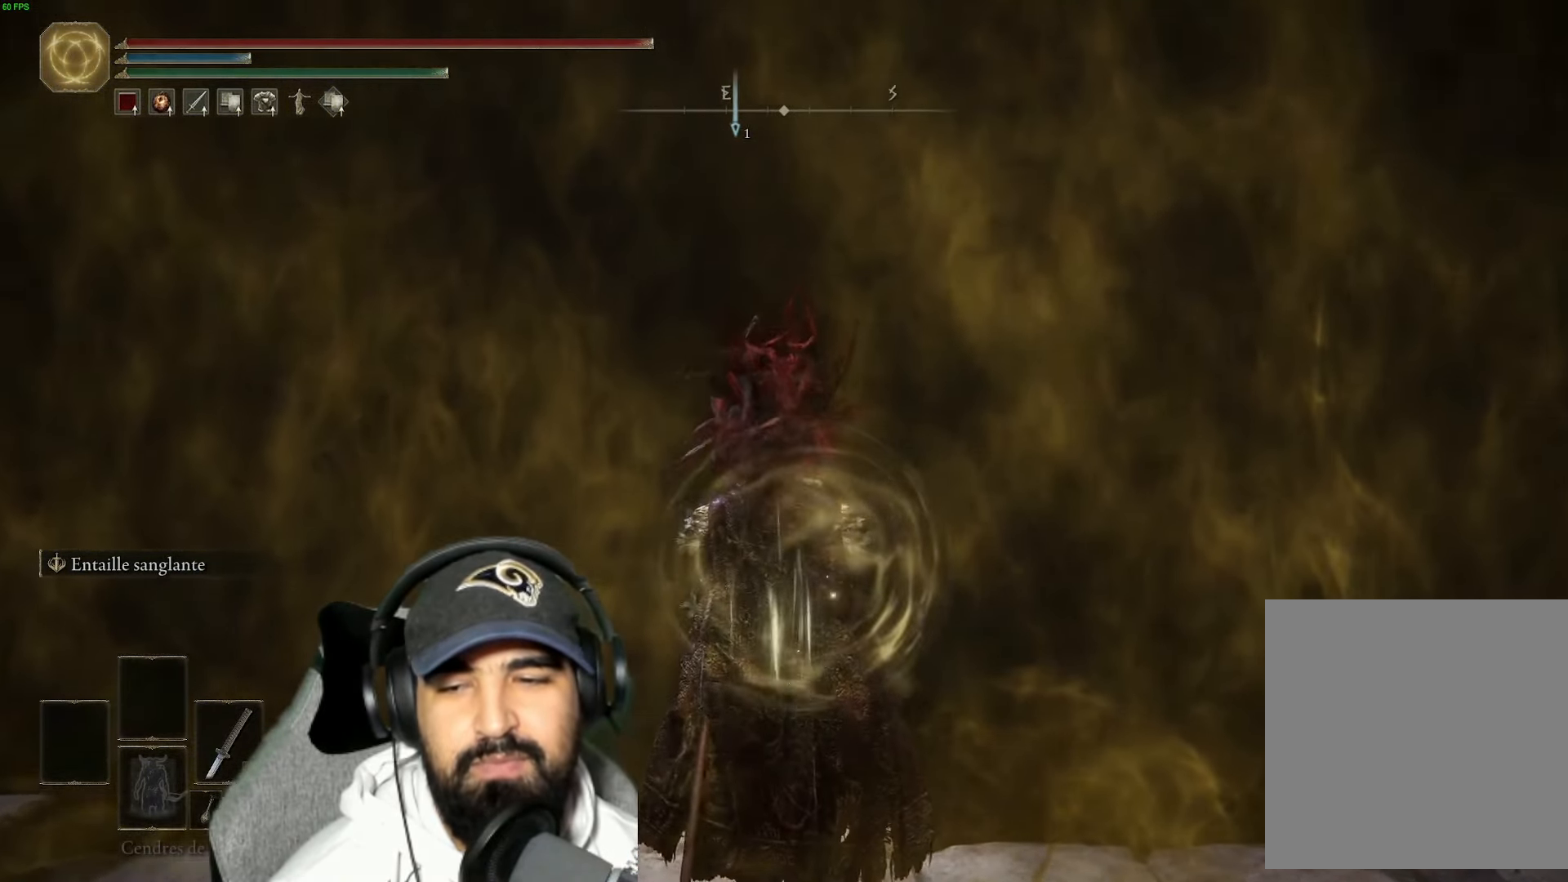
{"buttons": [], "left_stick": "up", "right_stick": "center", "events": []}
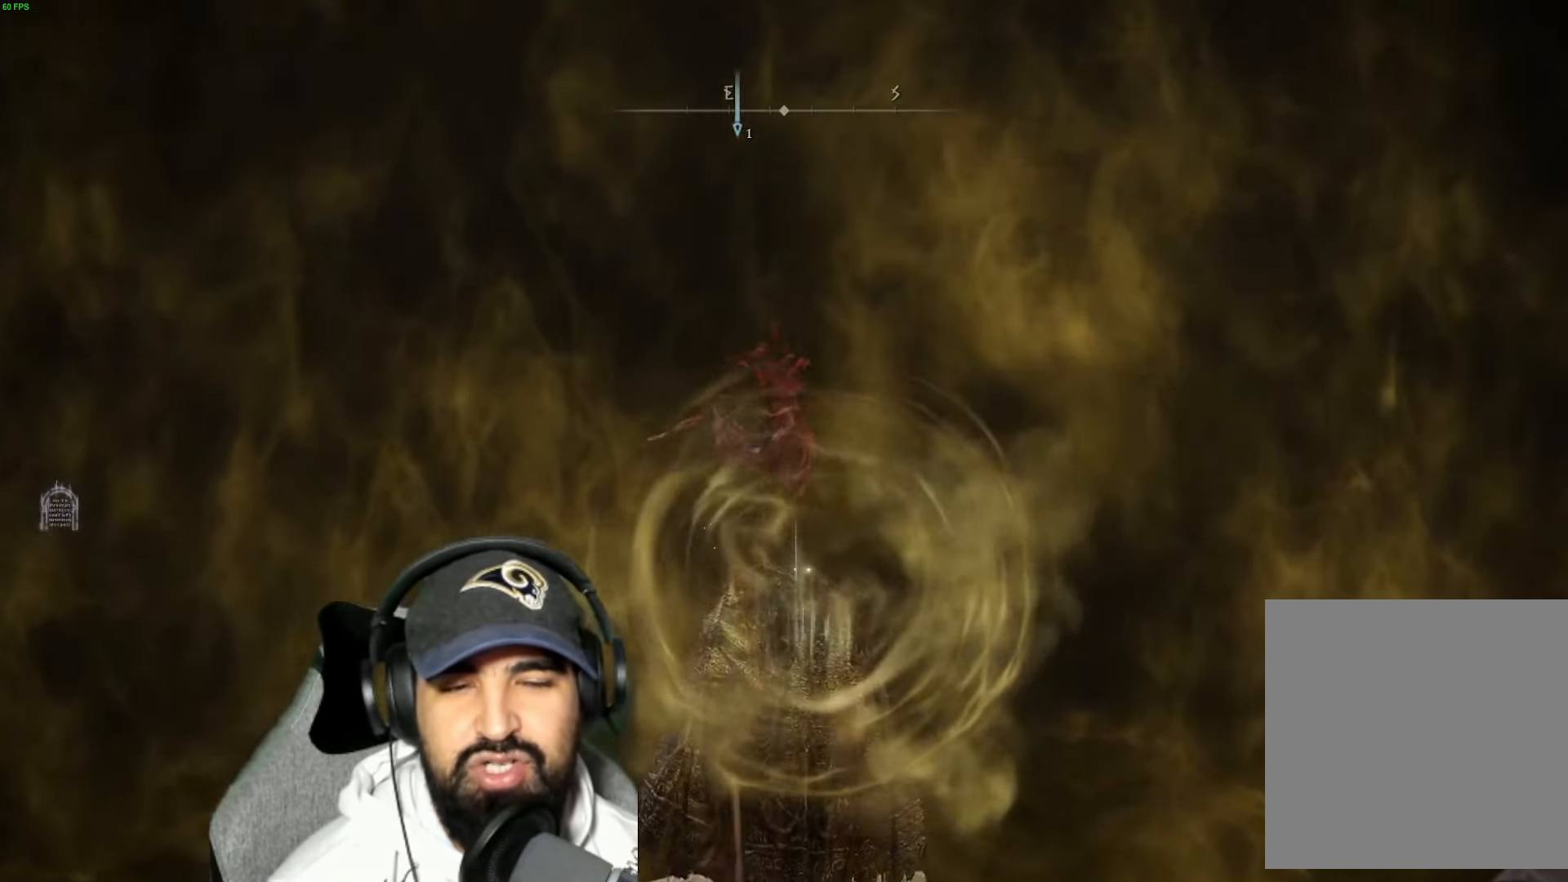
{"buttons": [], "left_stick": "up", "right_stick": "center", "events": []}
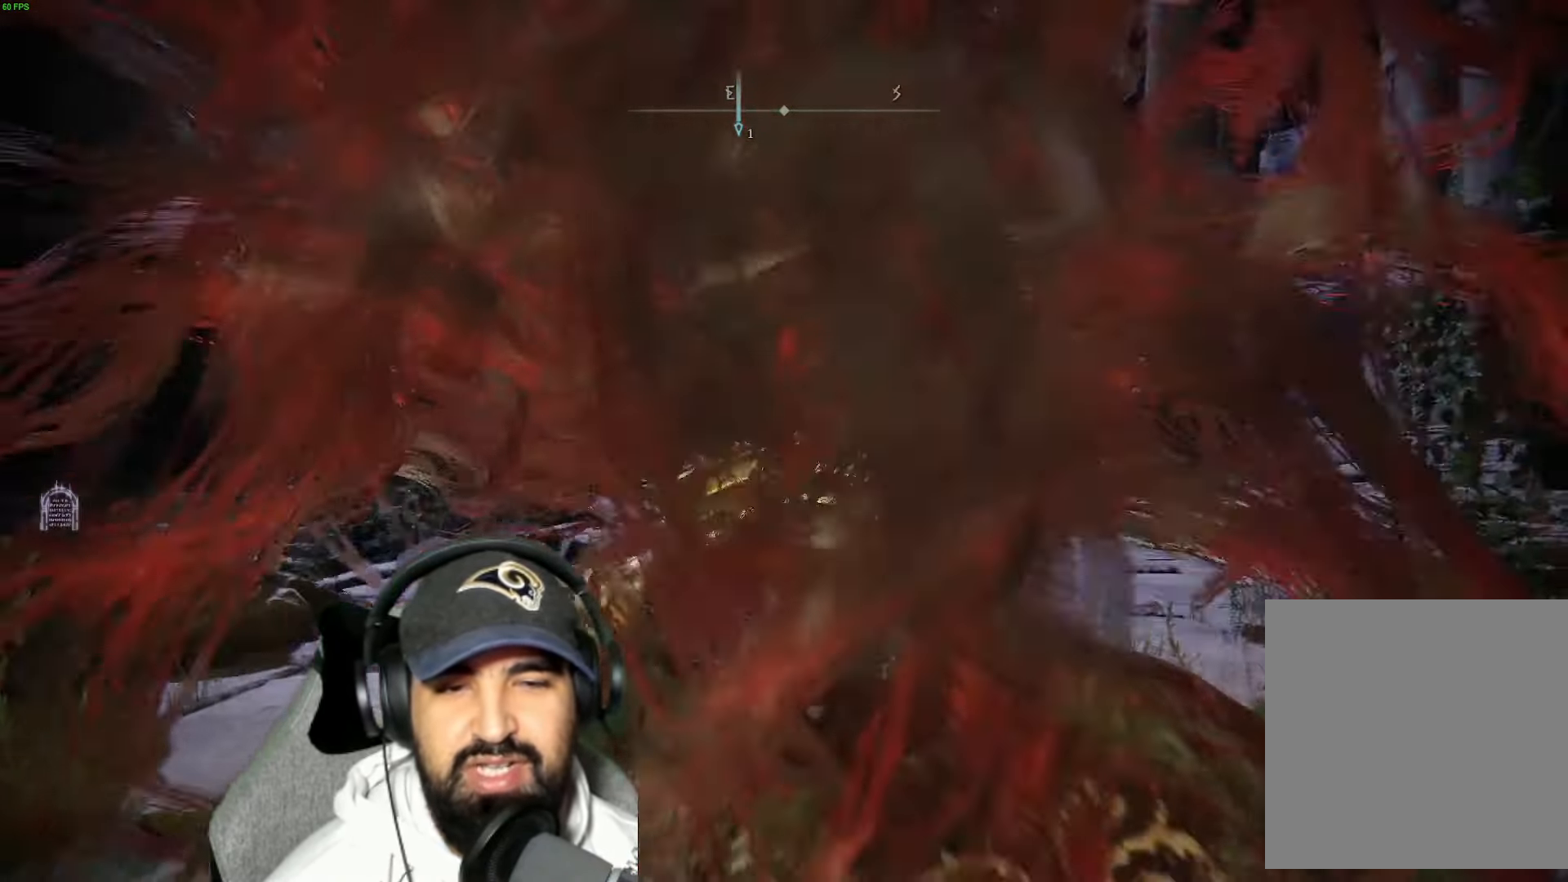
{"buttons": [], "left_stick": "up", "right_stick": "center", "events": []}
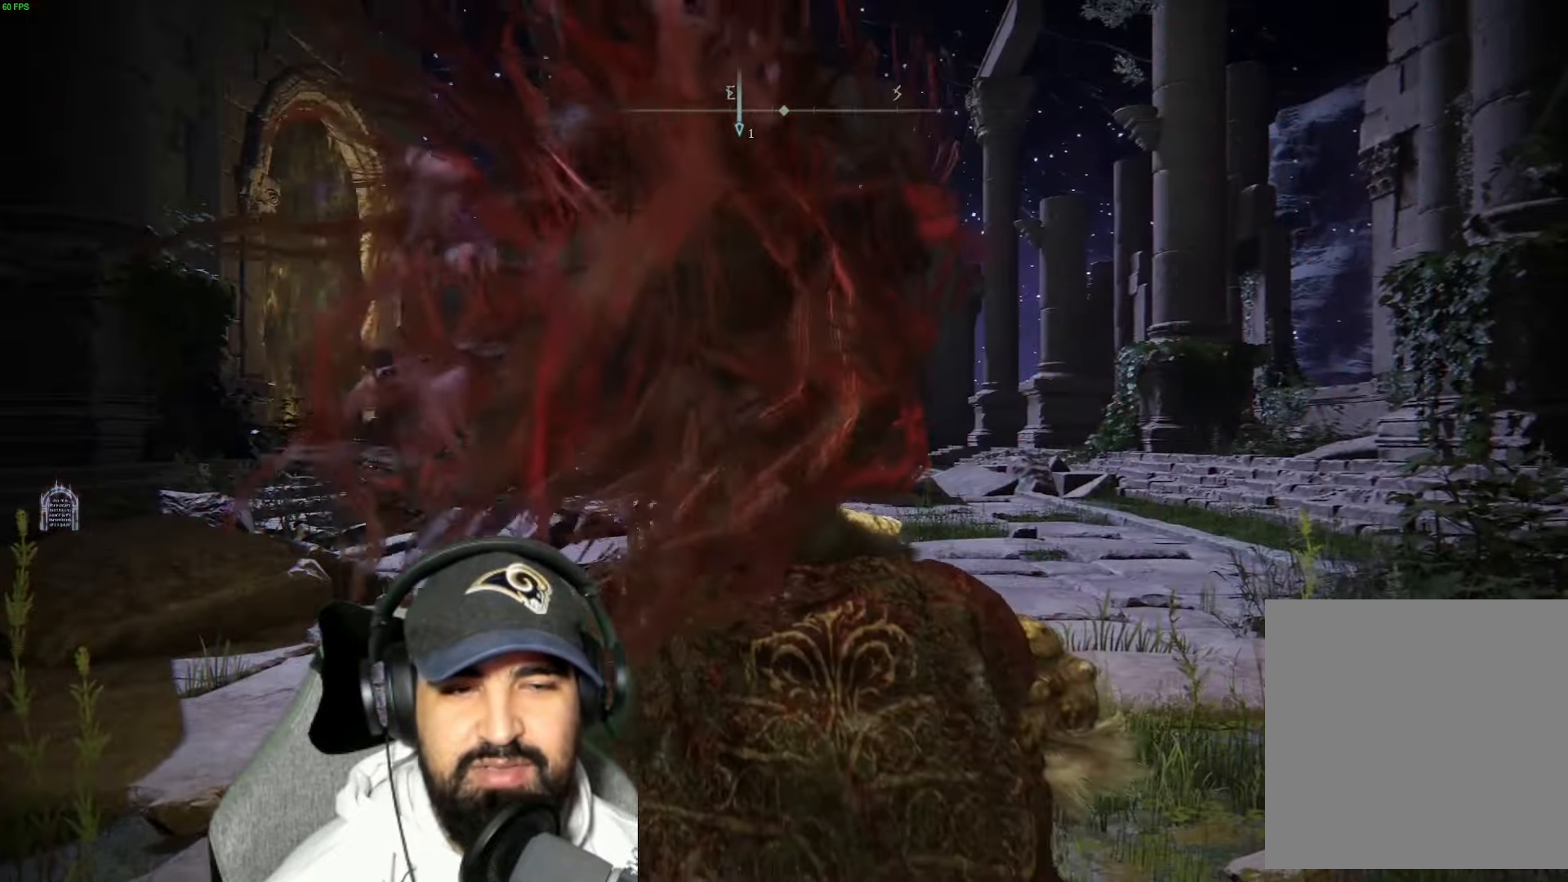
{"buttons": [], "left_stick": "up", "right_stick": "down", "events": [[400, "right_stick", "down"]]}
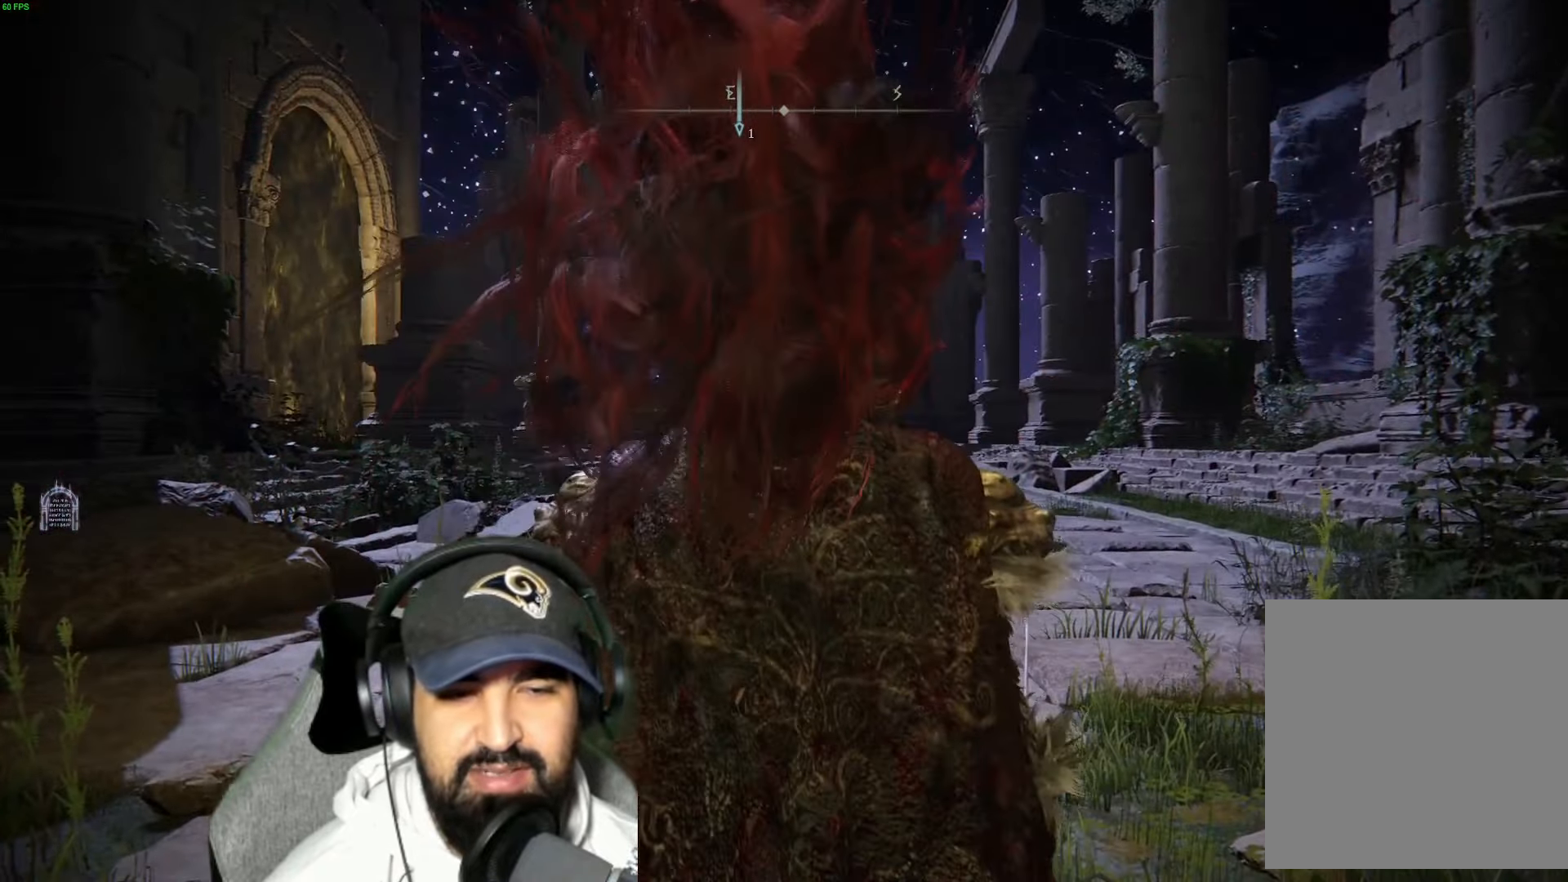
{"buttons": [], "left_stick": "up", "right_stick": "center", "events": [[67, "right_stick", "center"]]}
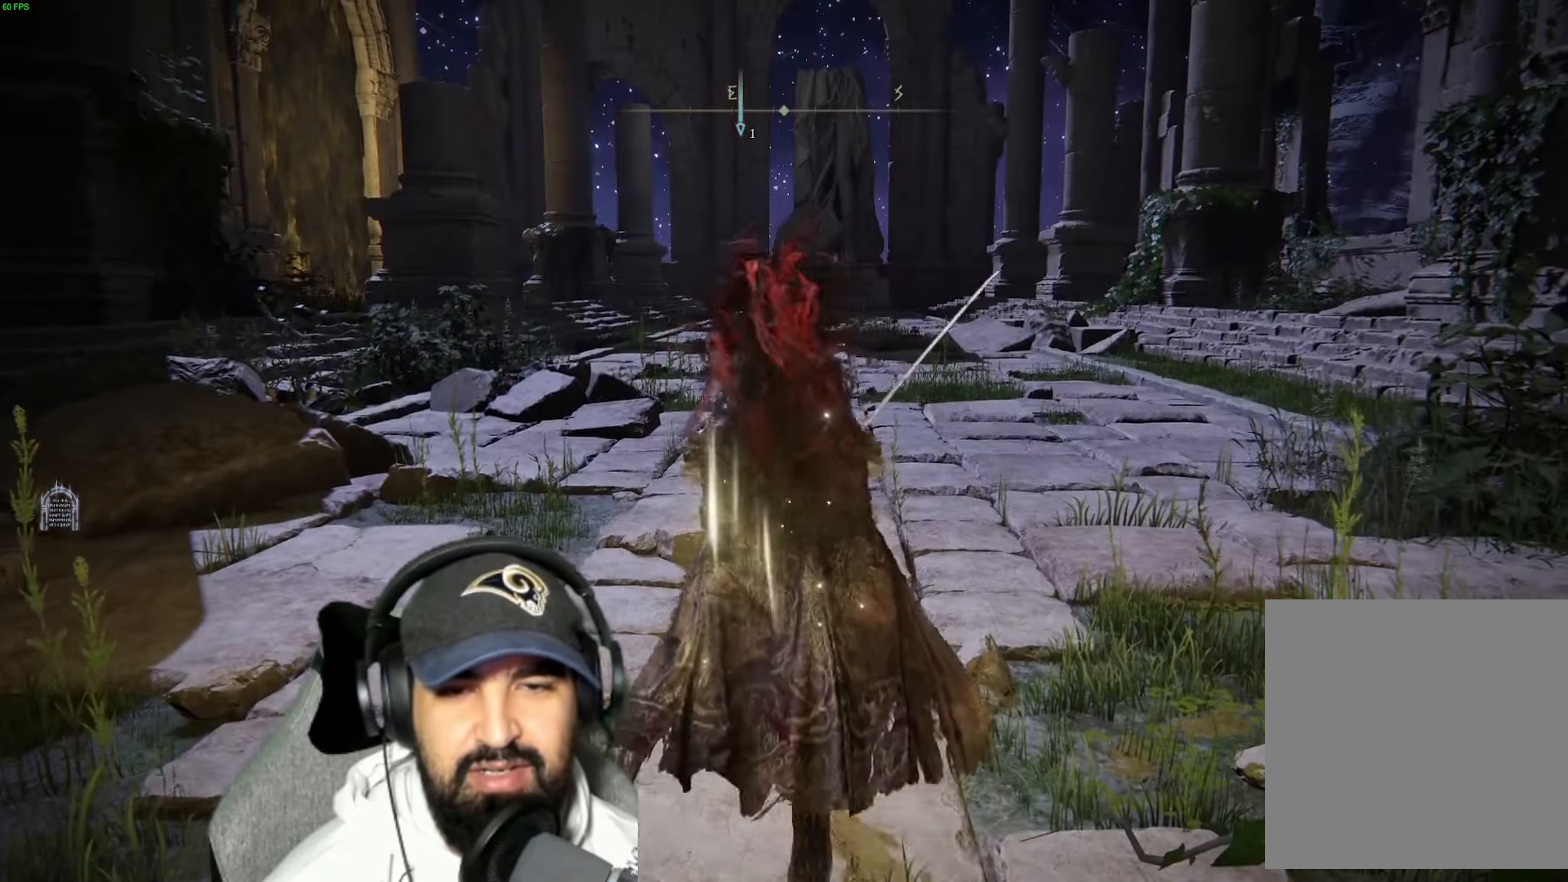
{"buttons": [], "left_stick": "up", "right_stick": "center", "events": []}
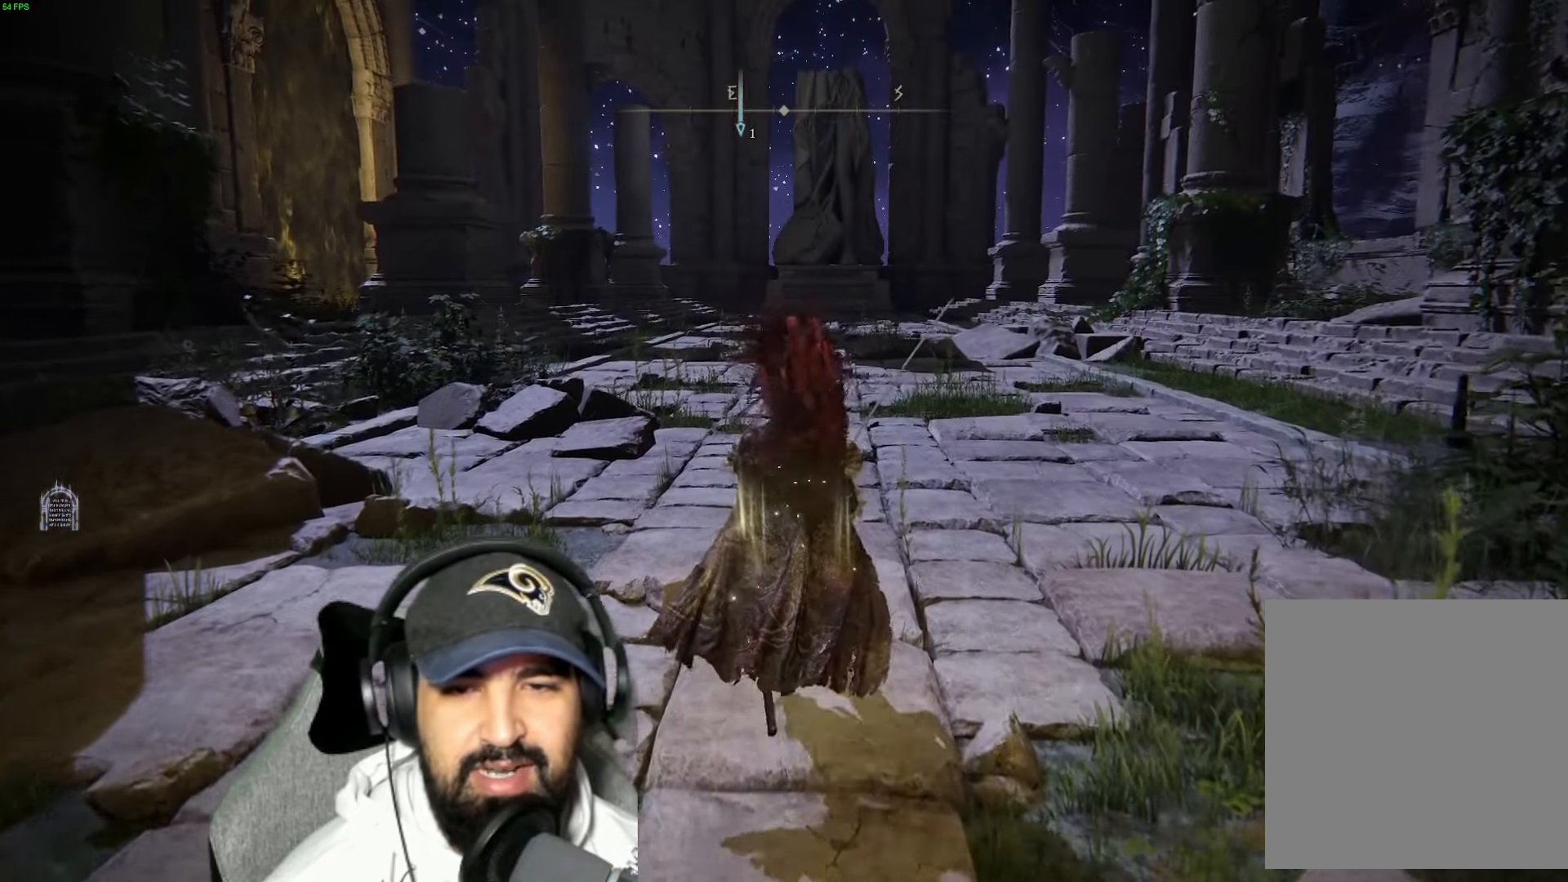
{"buttons": [], "left_stick": "up", "right_stick": "center", "events": [[133, "X", "down"], [317, "X", "up"]]}
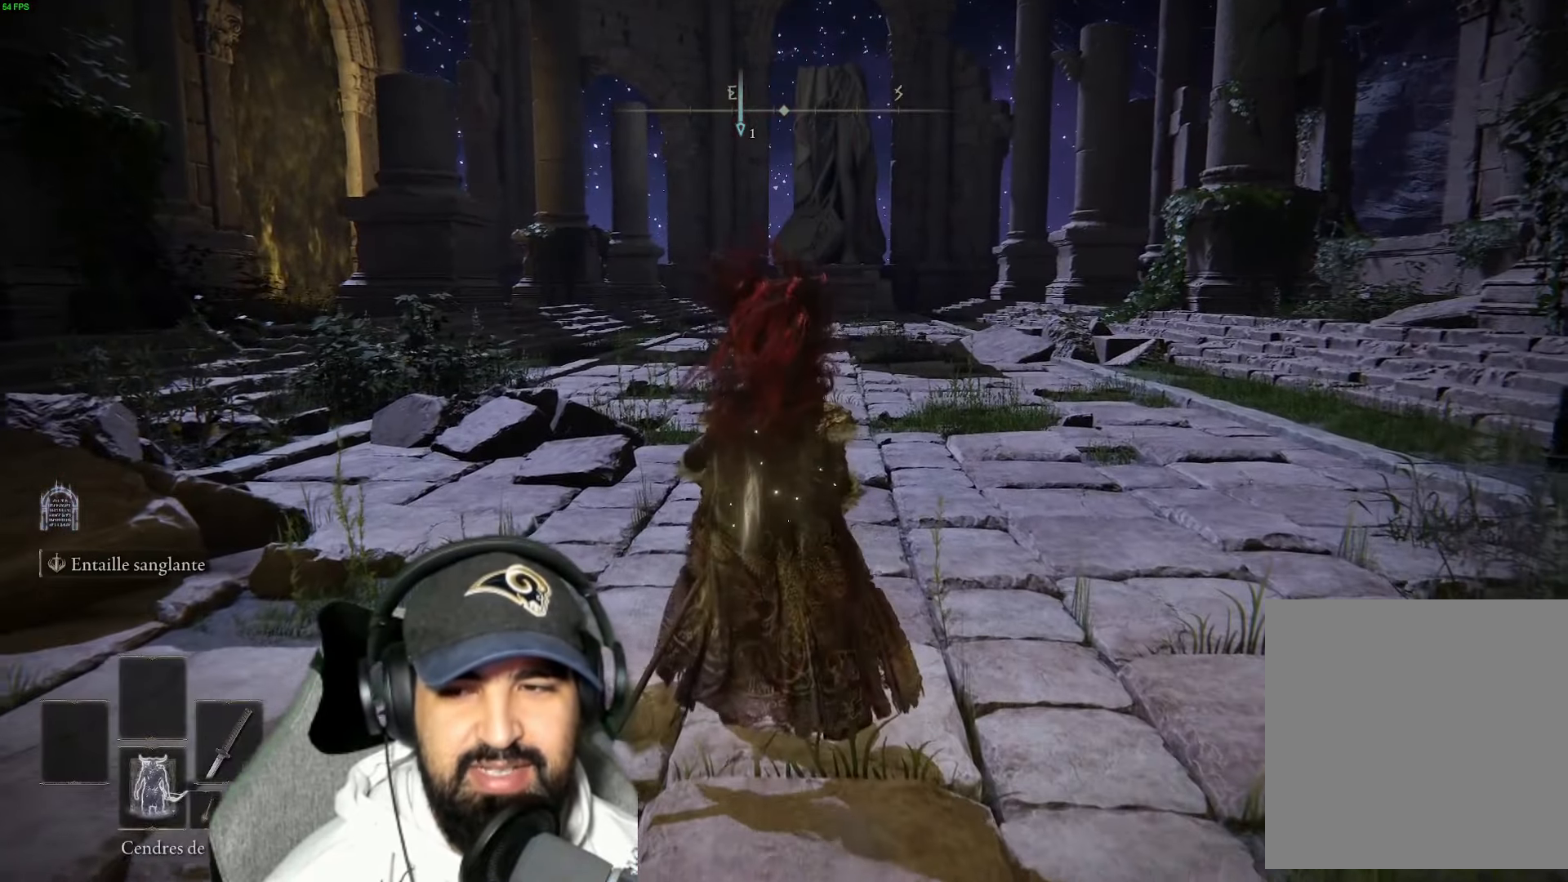
{"buttons": [], "left_stick": "center", "right_stick": "center", "events": [[200, "left_stick", "center"]]}
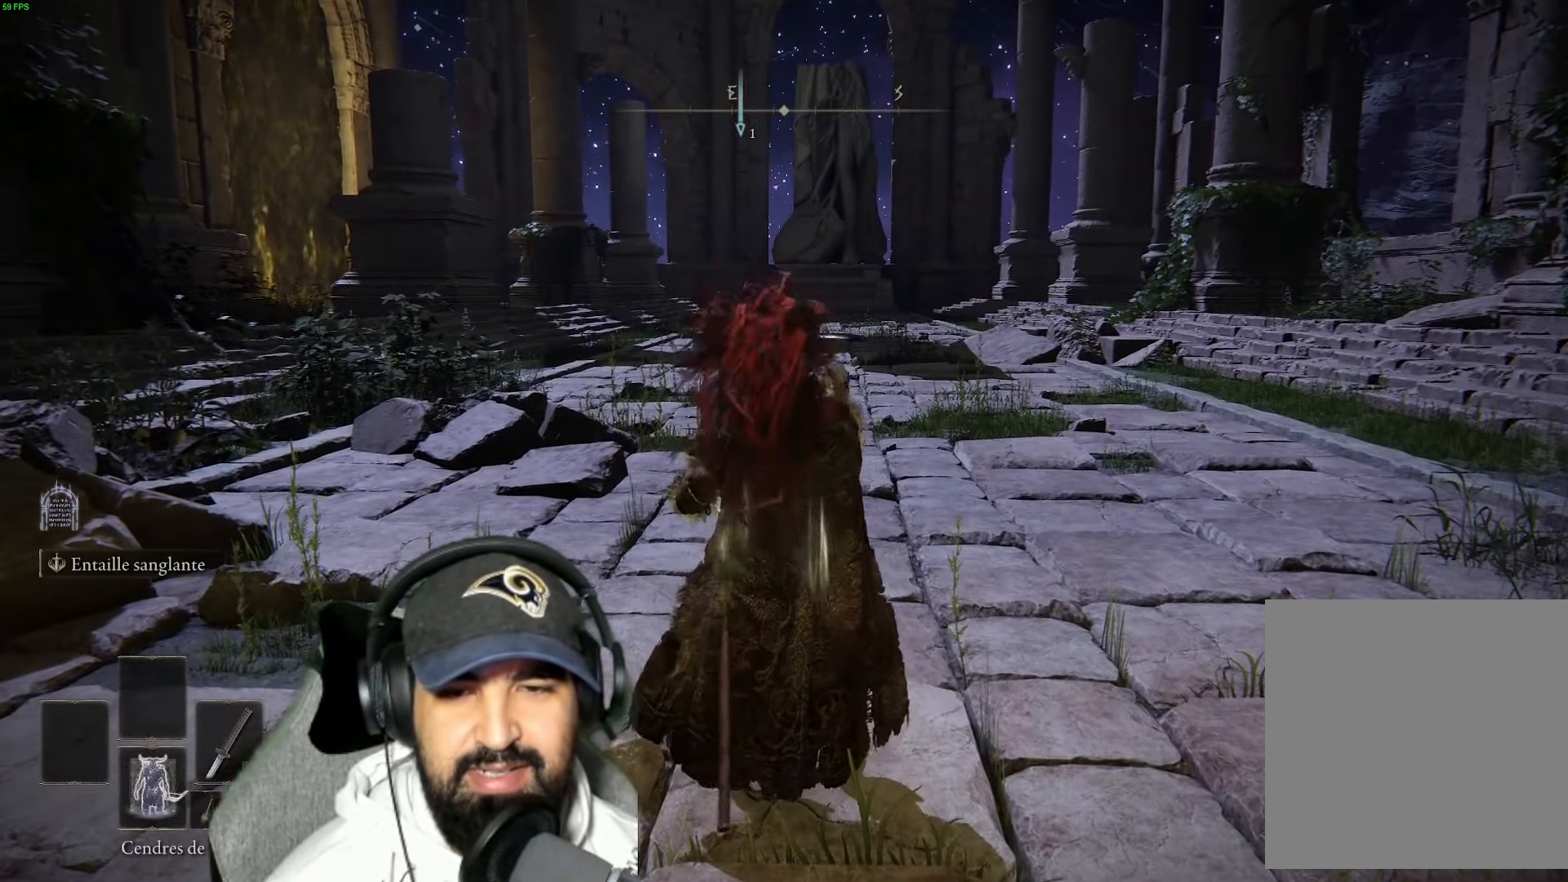
{"buttons": [], "left_stick": "center", "right_stick": "center", "events": []}
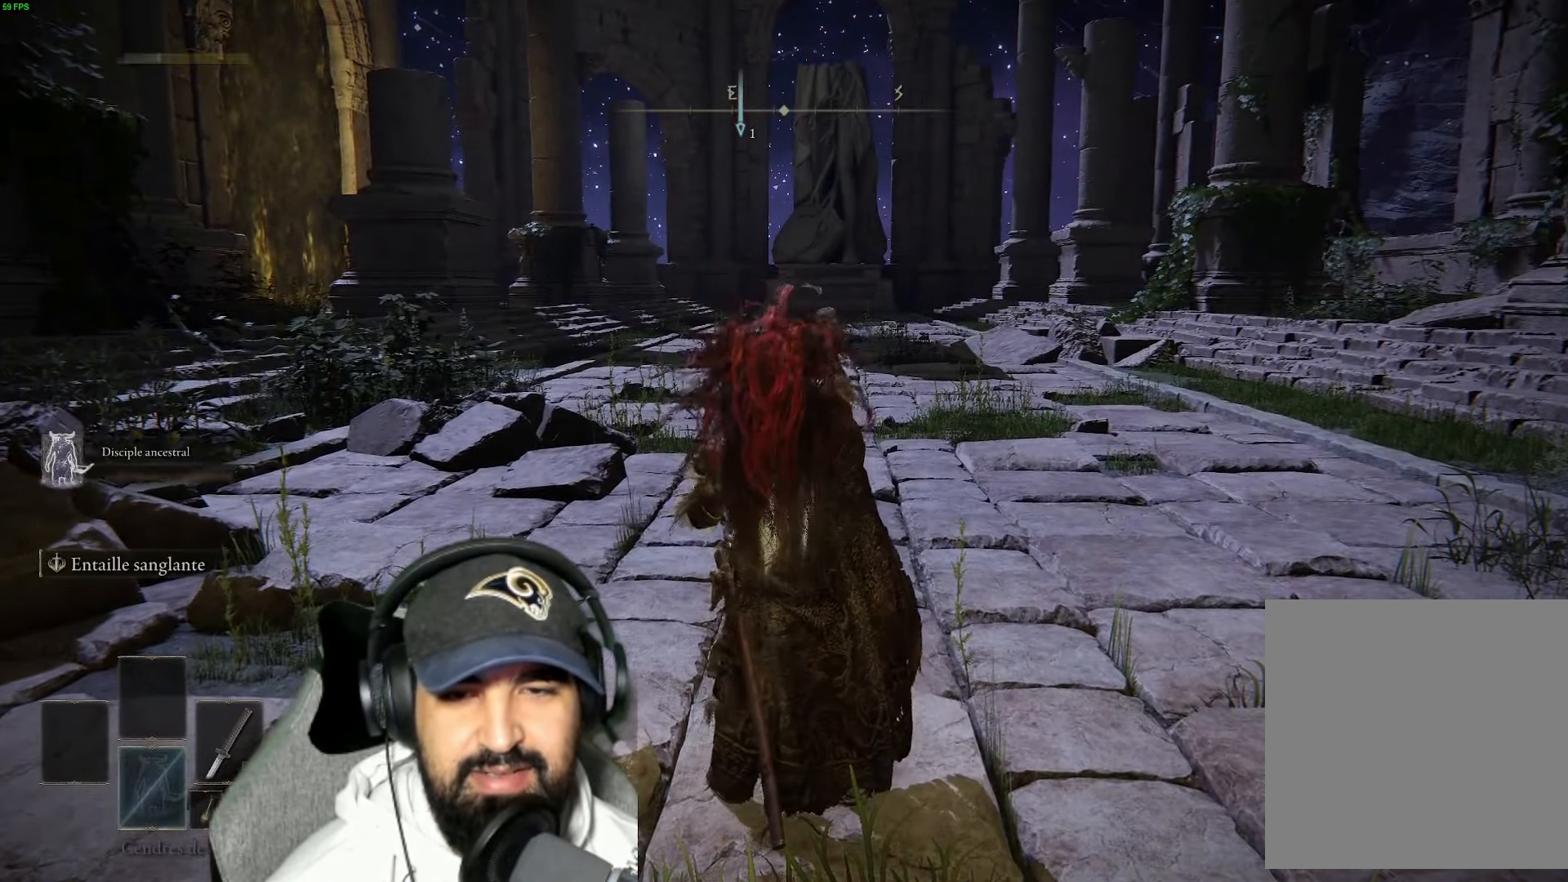
{"buttons": [], "left_stick": "center", "right_stick": "center", "events": [[67, "right_stick", "left"], [283, "right_stick", "center"]]}
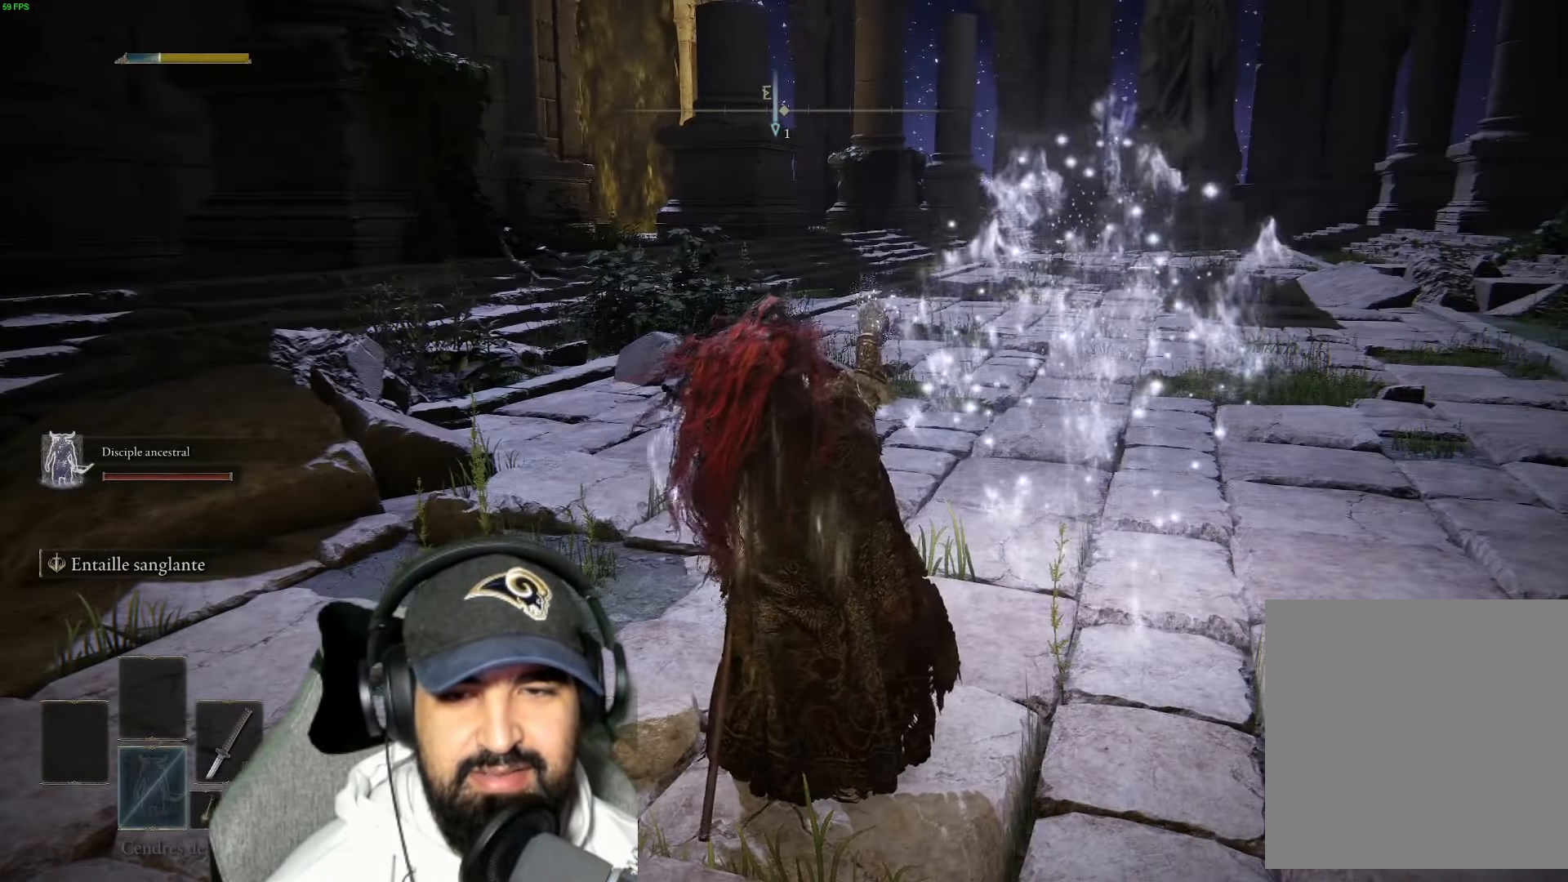
{"buttons": [], "left_stick": "up", "right_stick": "center", "events": [[100, "left_stick", "up-left"], [283, "left_stick", "up"]]}
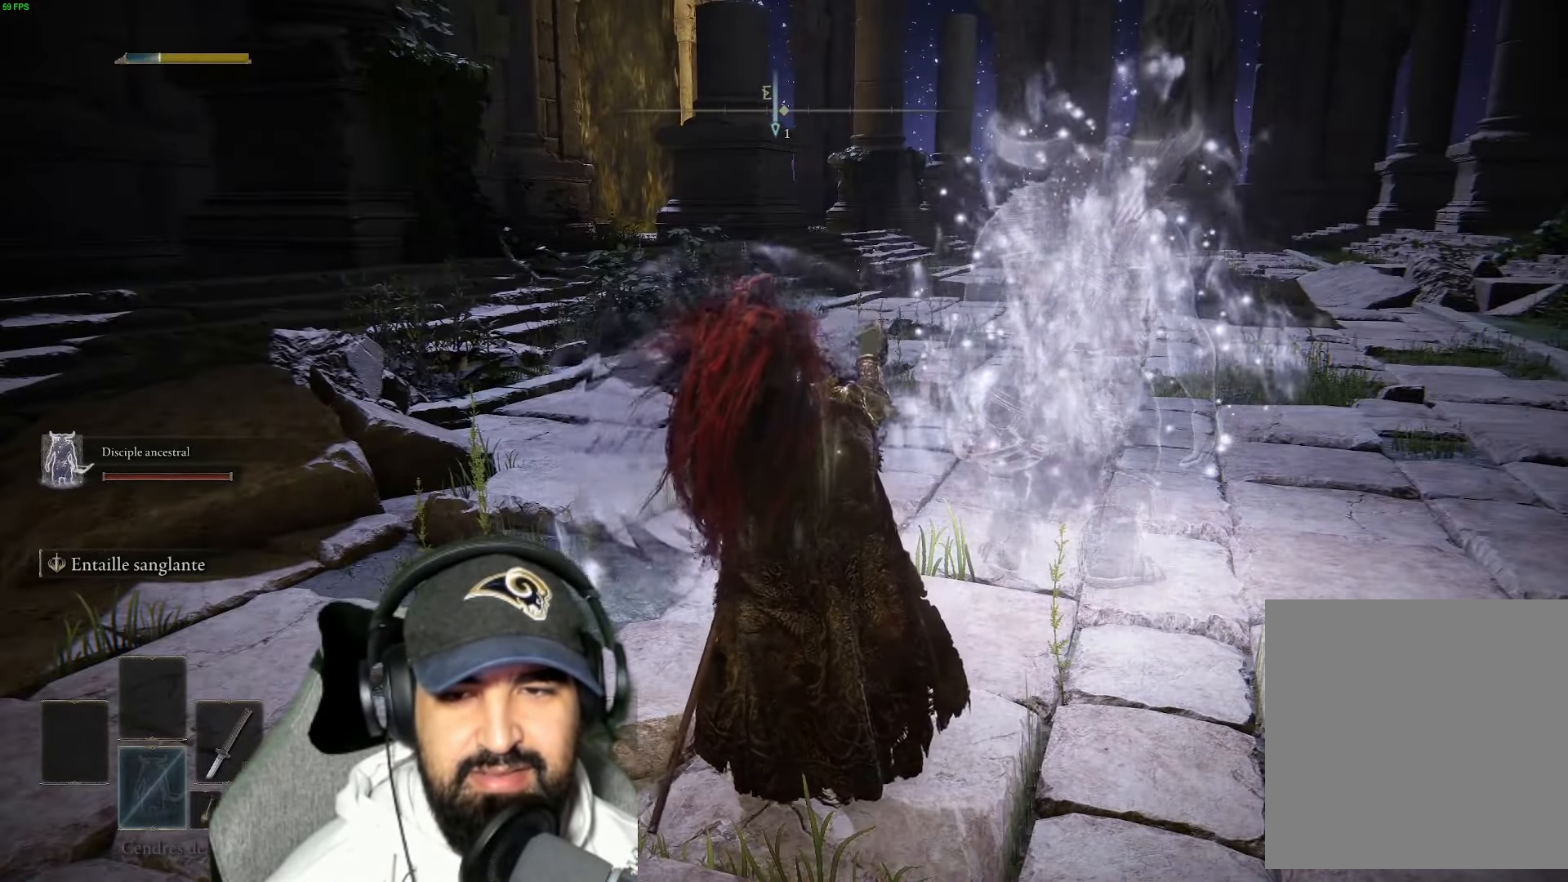
{"buttons": ["R2"], "left_stick": "up", "right_stick": "right", "events": [[350, "right_stick", "right"], [500, "R2", "down"]]}
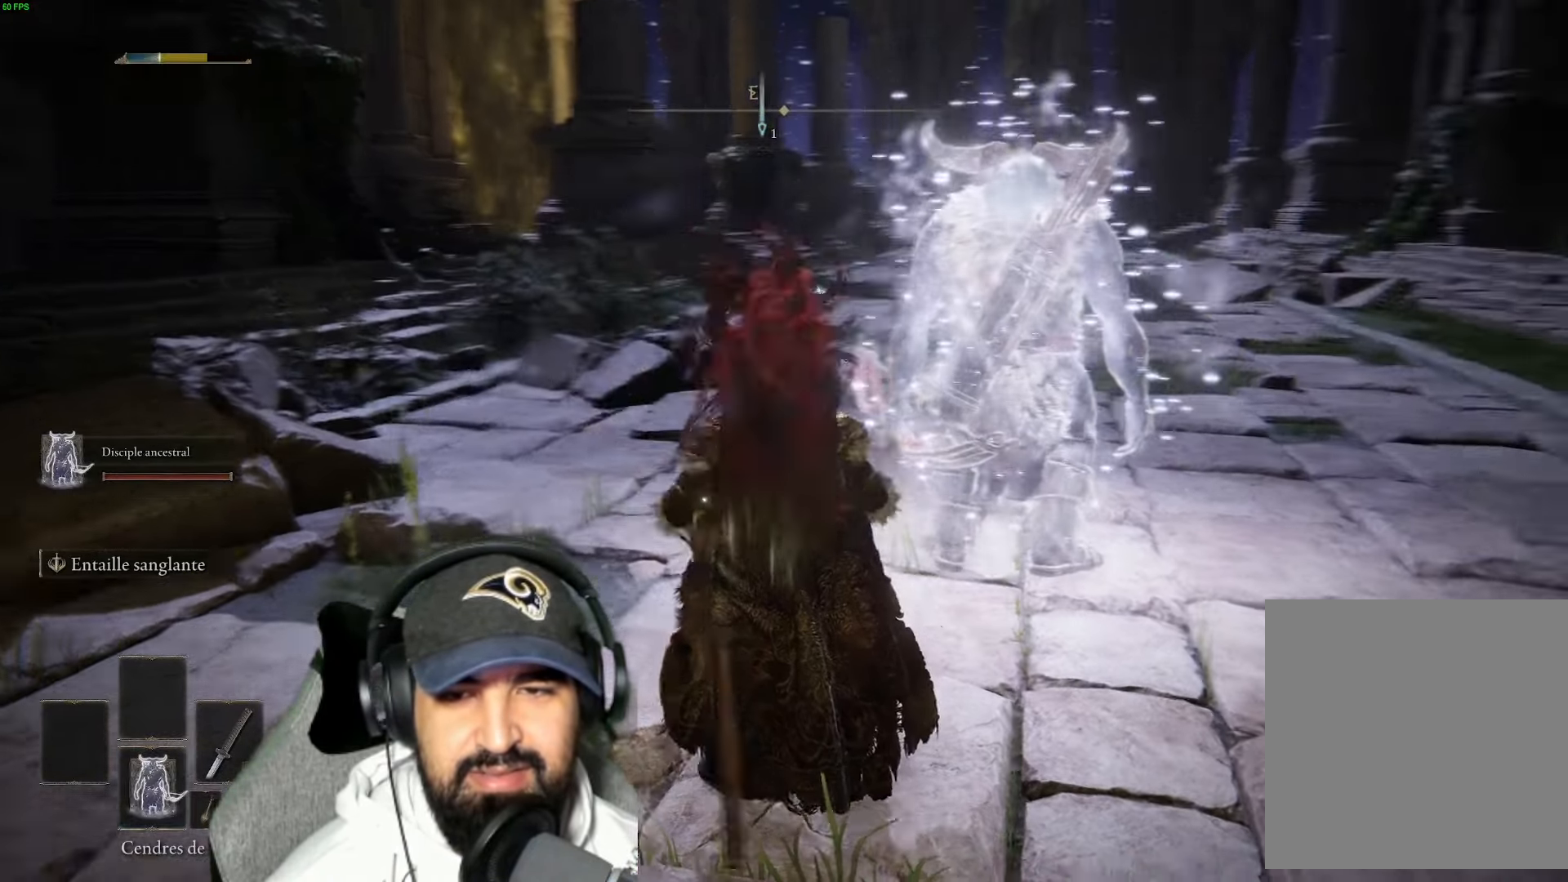
{"buttons": ["R3"], "left_stick": "up", "right_stick": "center"}
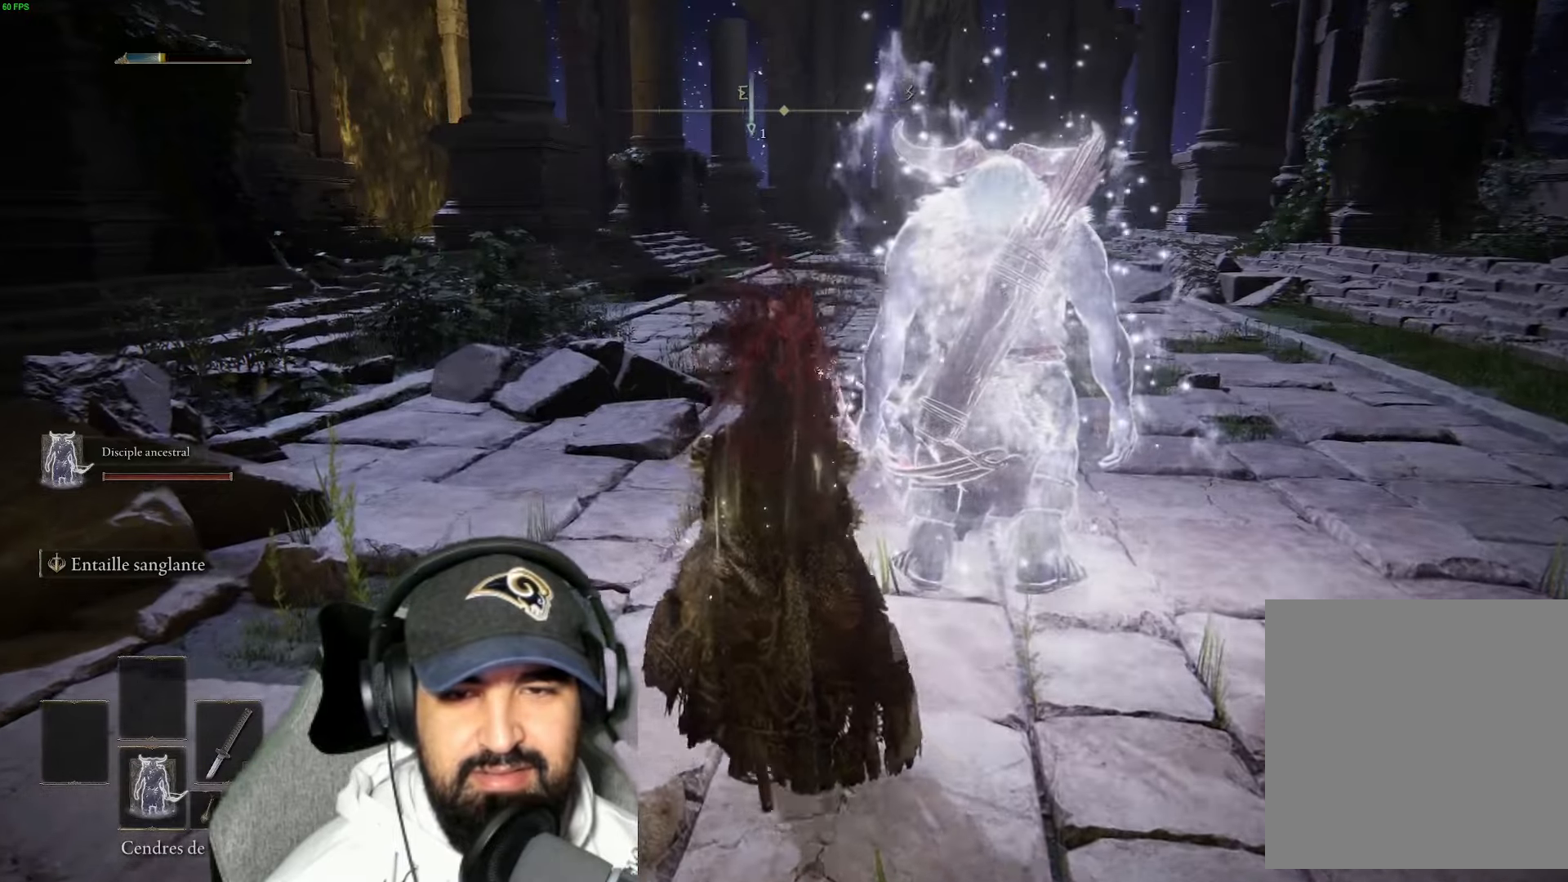
{"buttons": [], "left_stick": "up", "right_stick": "down-right", "events": [[84, "R3", "up"], [450, "right_stick", "down-right"]]}
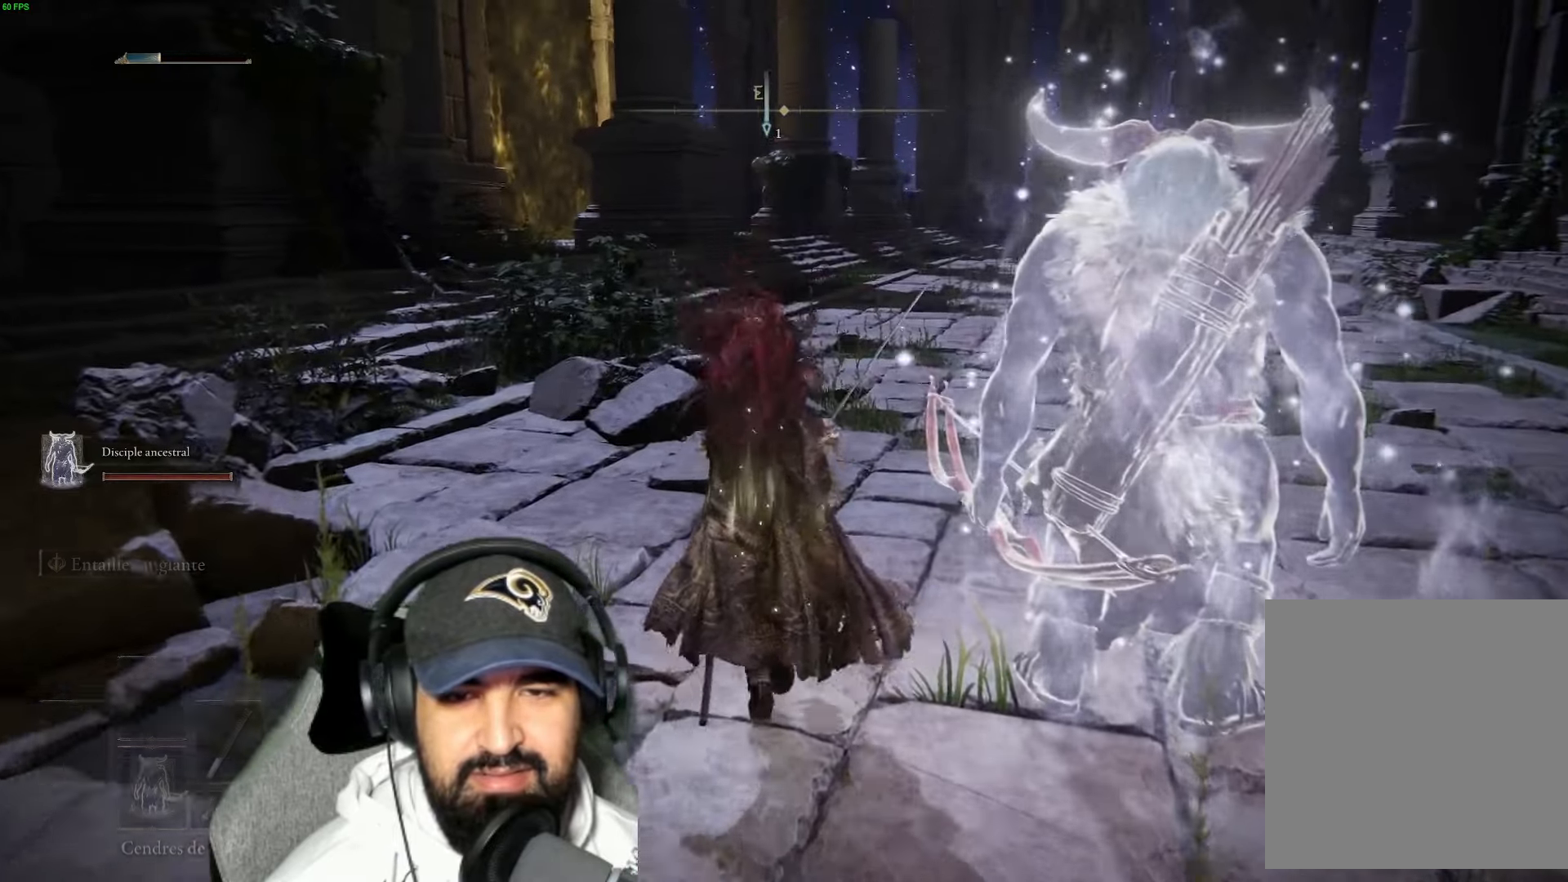
{"buttons": [], "left_stick": "up", "right_stick": "center", "events": [[100, "right_stick", "center"], [234, "R3", "down"], [384, "R3", "up"]]}